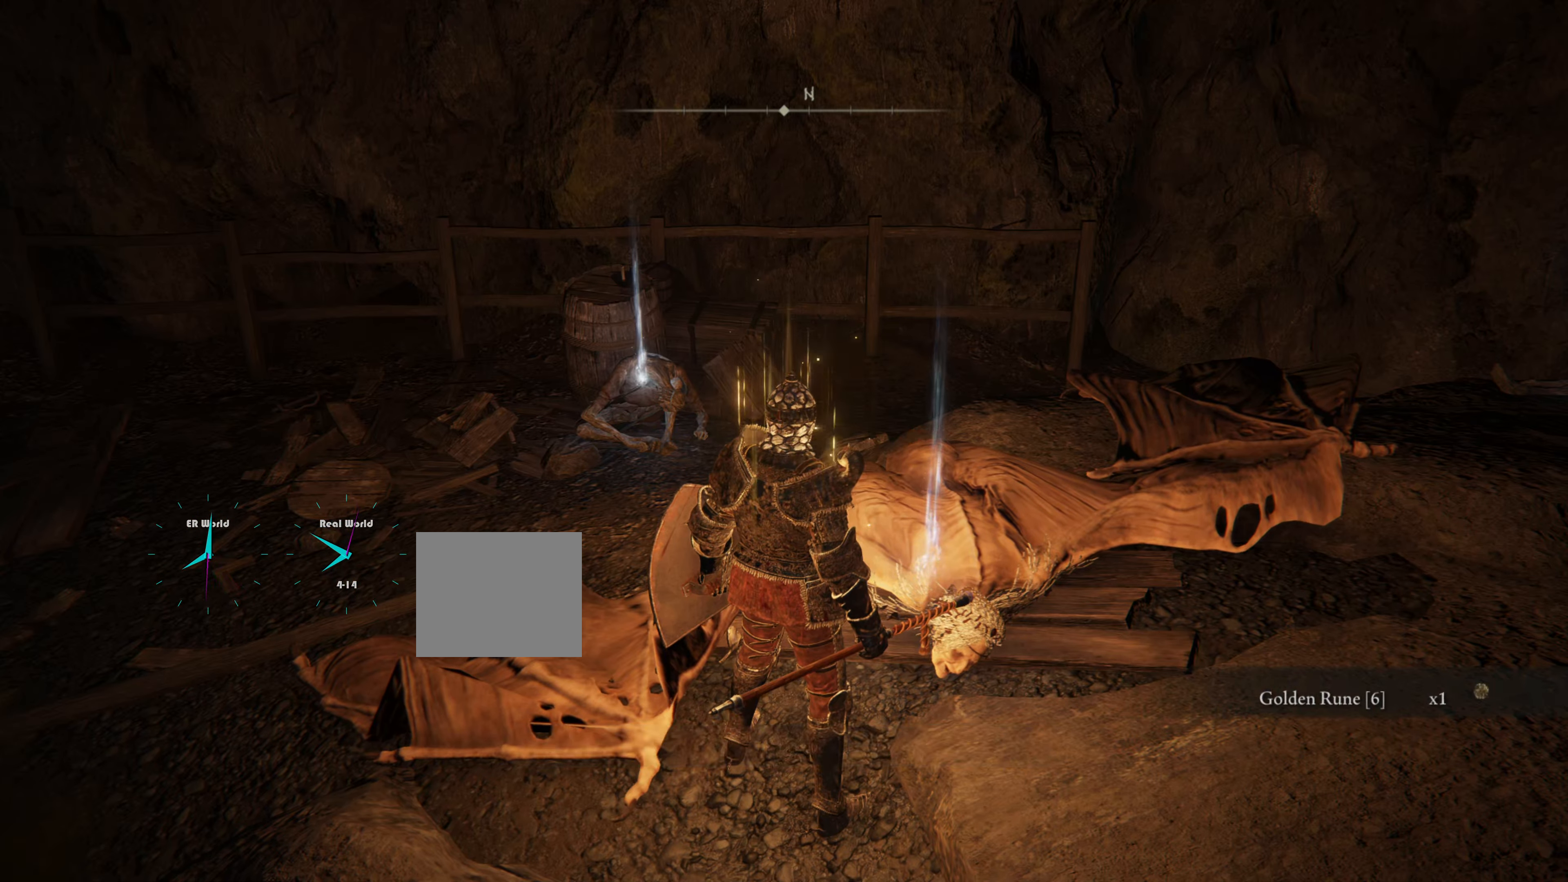
Gameplay with a controller (PlayStation layout); each line is a JSON object with the inputs held at the frame after it. "events" lists button and stick changes between this image and that frame as [ms after this image, input, new state], when the widget could be followed in between. Not read: L2.
{"buttons": [], "left_stick": "up-left", "right_stick": "center", "events": [[350, "left_stick", "up-left"]]}
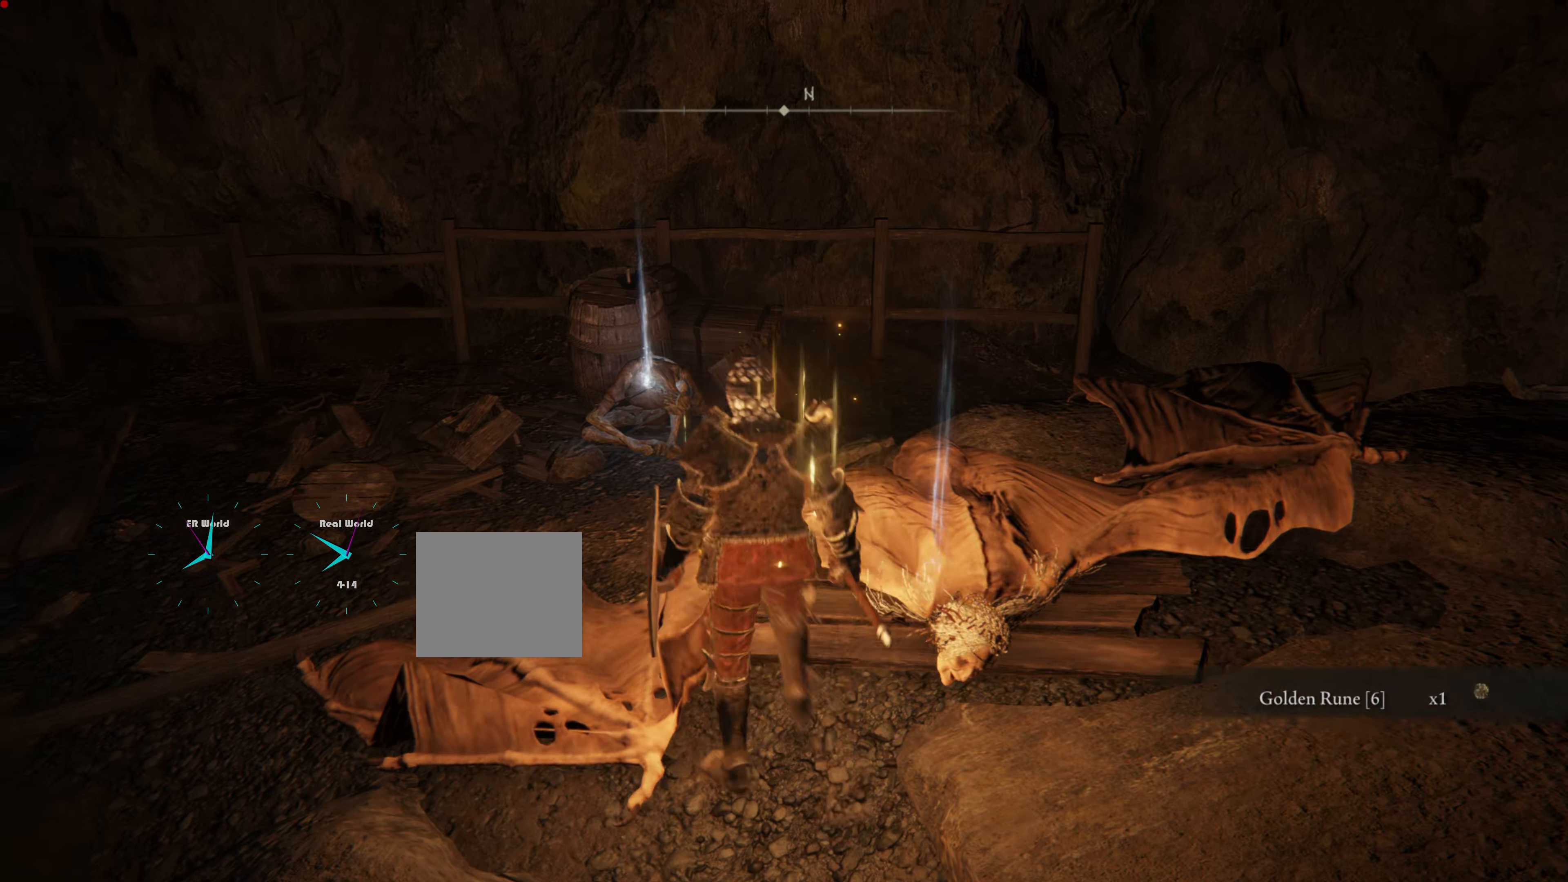
{"buttons": [], "left_stick": "up-left", "right_stick": "right", "events": [[401, "right_stick", "right"]]}
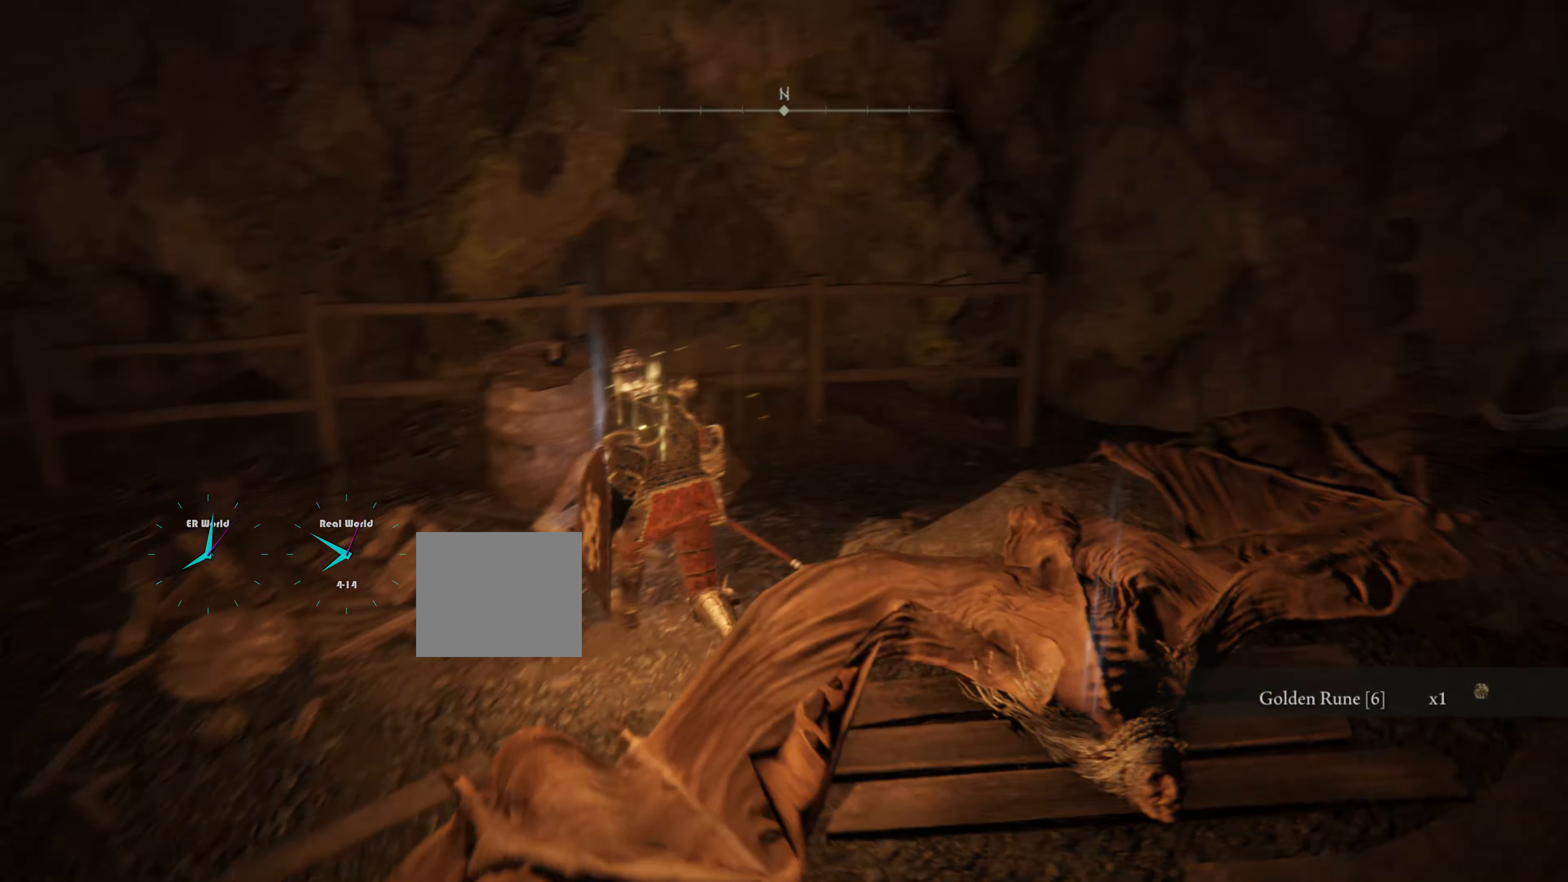
{"buttons": [], "left_stick": "up-left", "right_stick": "center", "events": [[50, "right_stick", "center"]]}
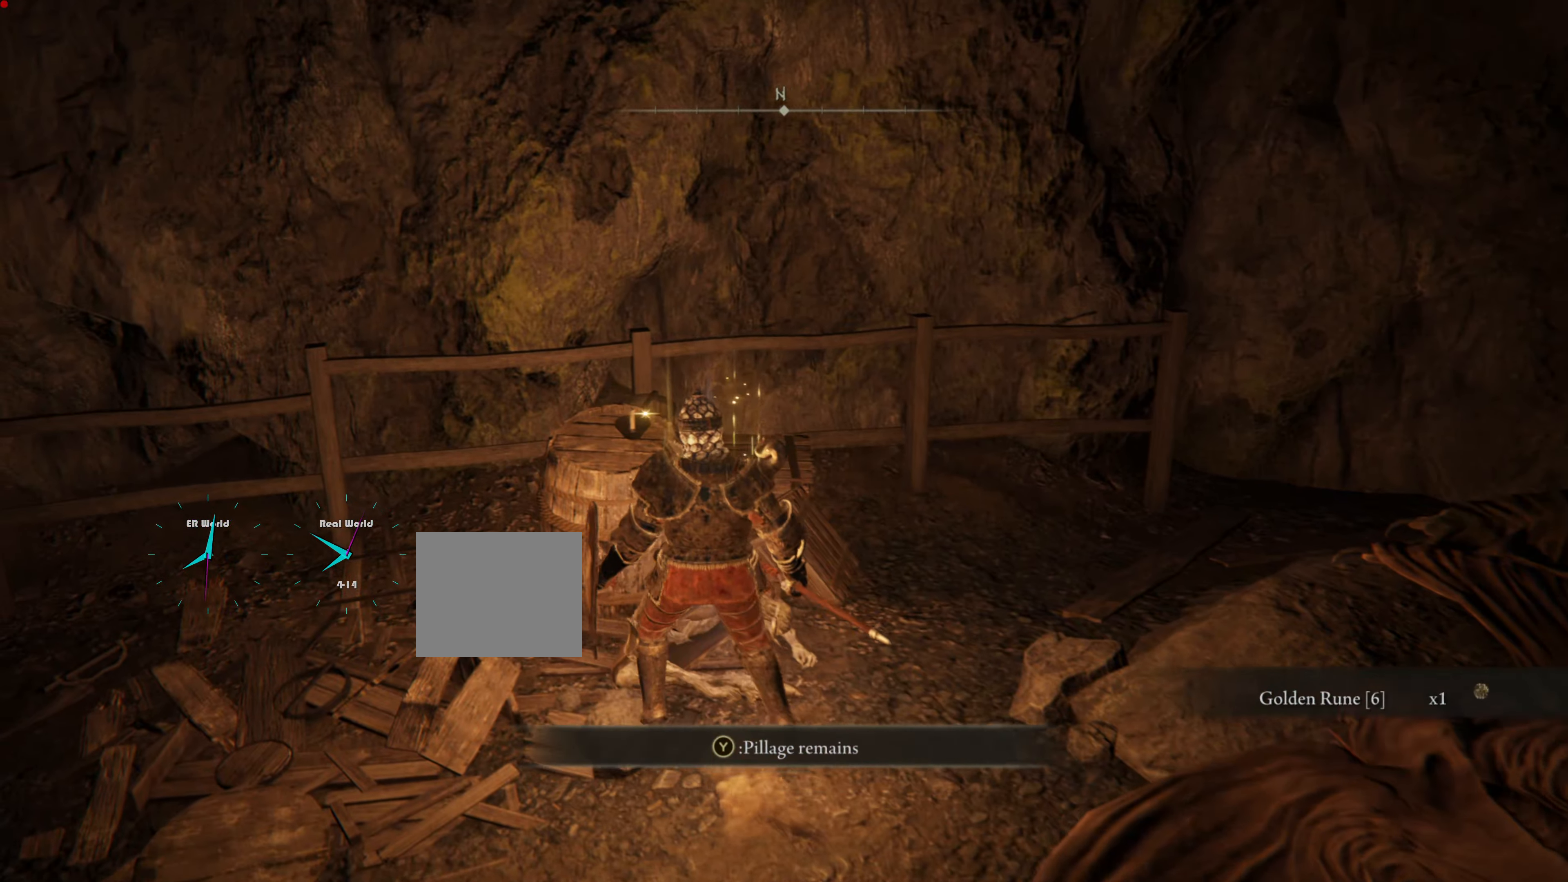
{"buttons": [], "left_stick": "up-left", "right_stick": "center", "events": [[167, "TRIANGLE", "down"], [284, "TRIANGLE", "up"]]}
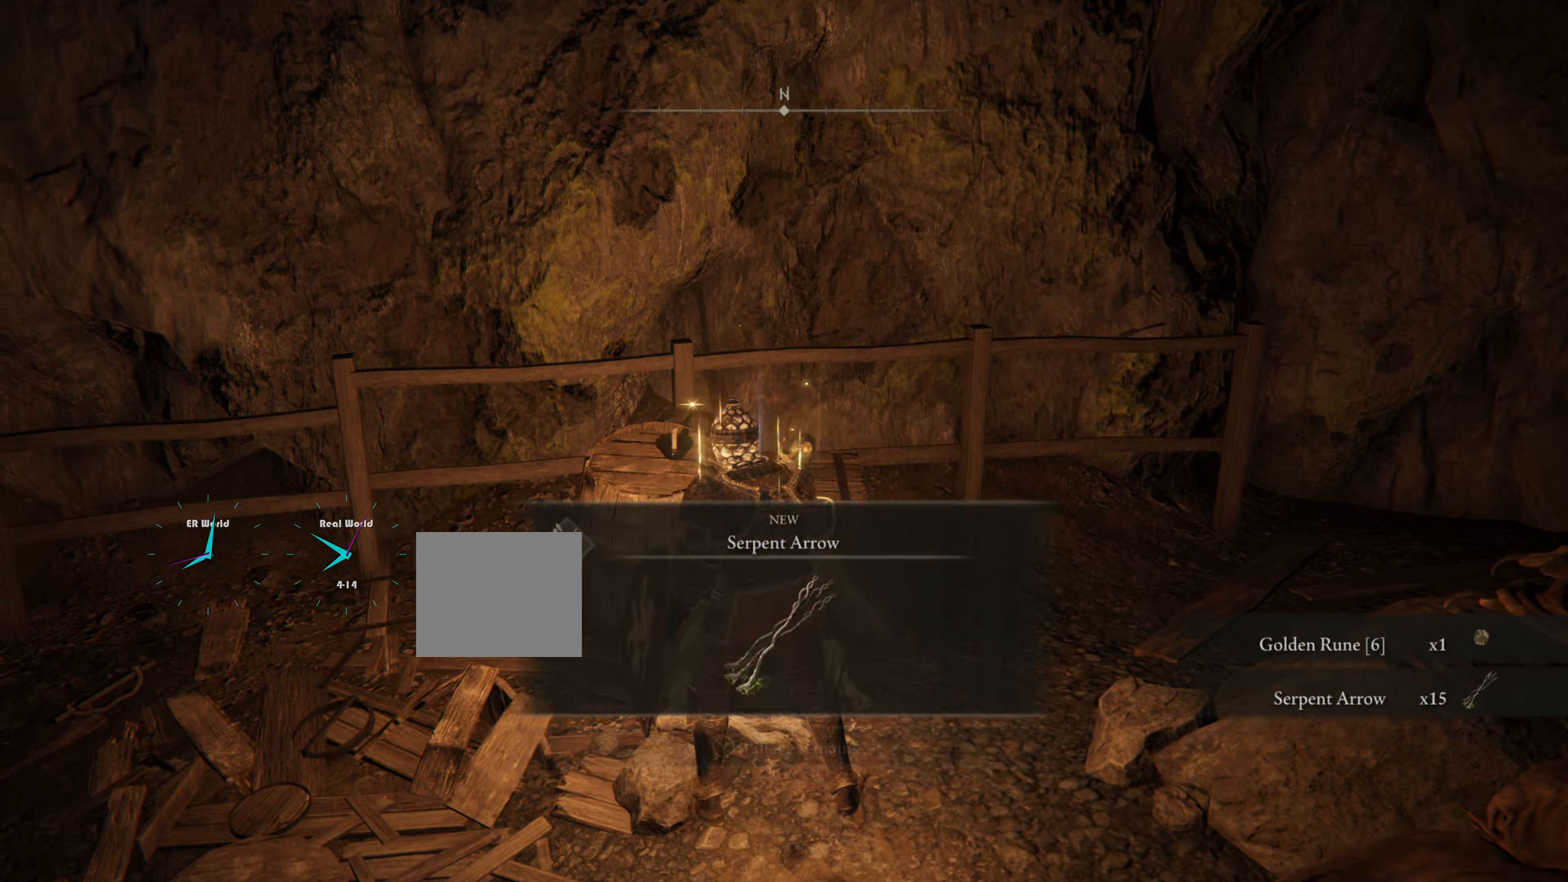
{"buttons": [], "left_stick": "up-left", "right_stick": "center", "events": []}
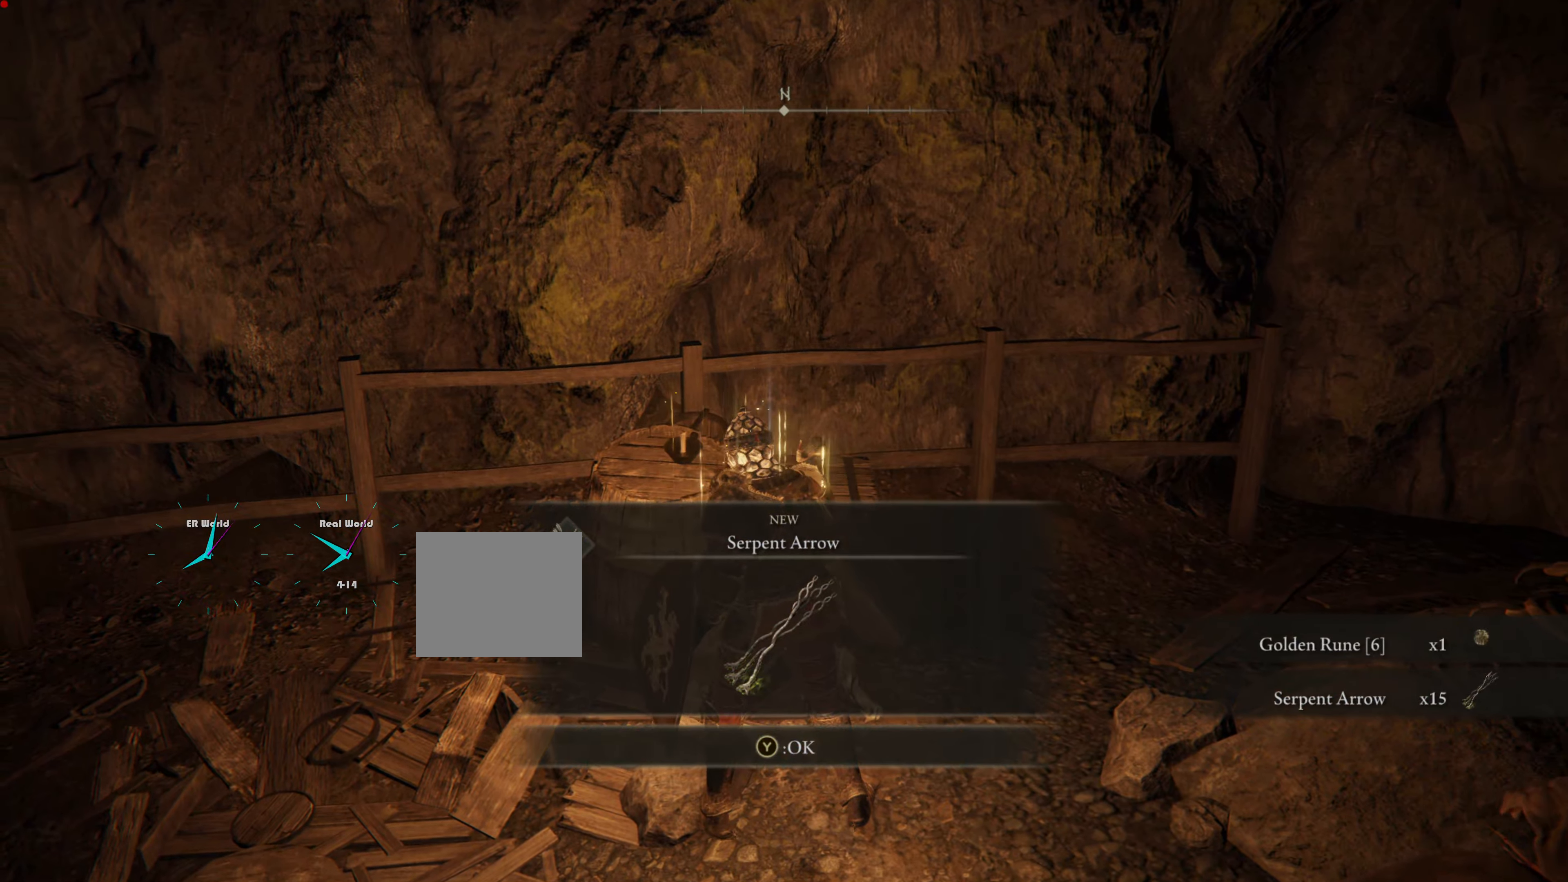
{"buttons": [], "left_stick": "up-left", "right_stick": "center", "events": []}
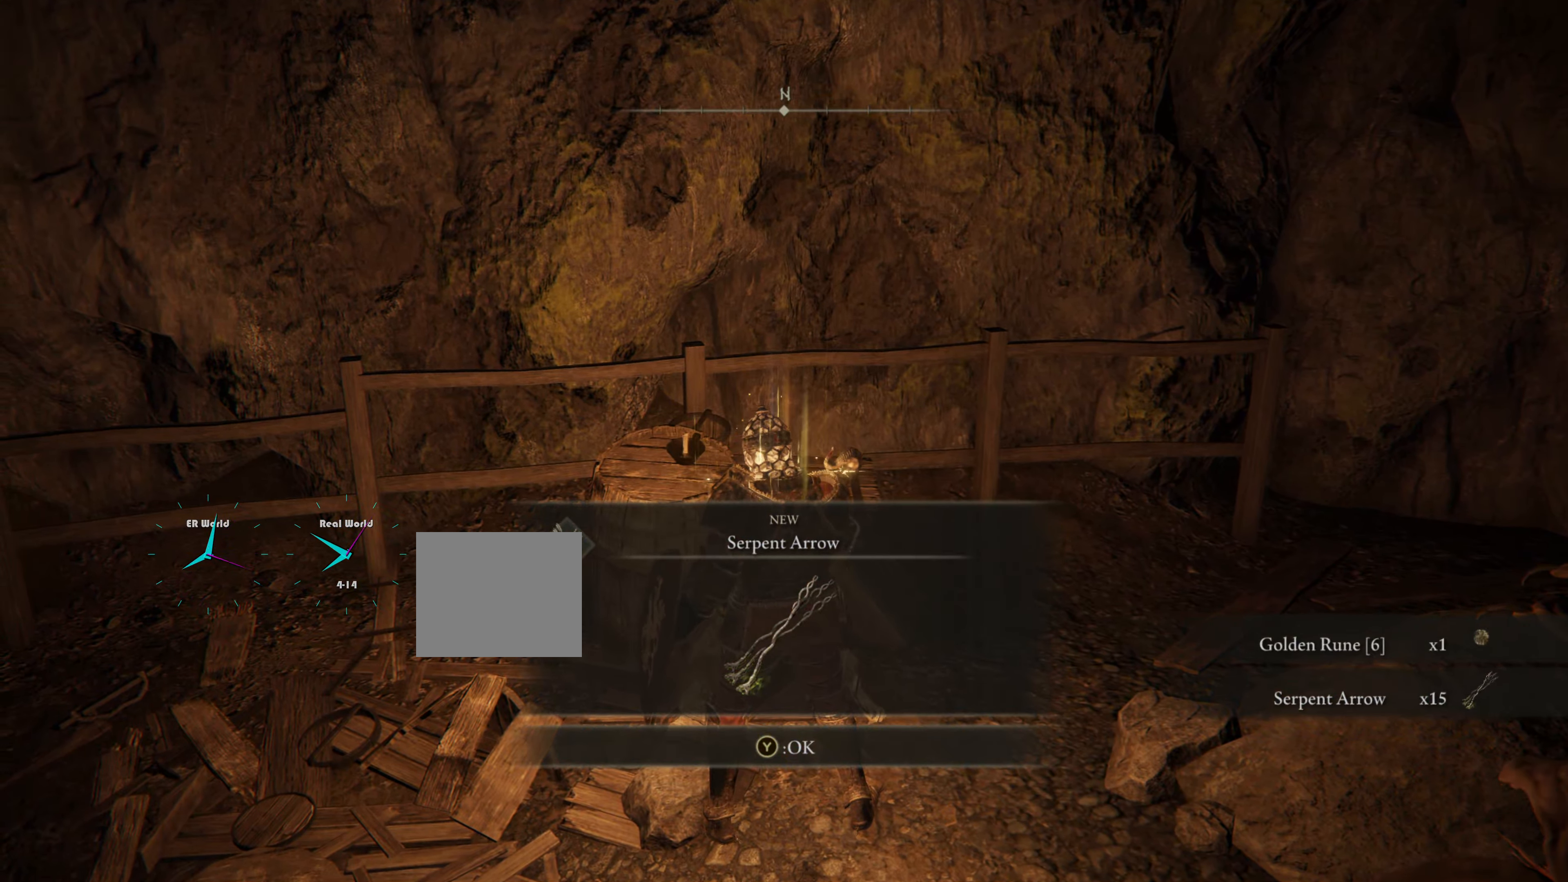
{"buttons": [], "left_stick": "up-left", "right_stick": "center", "events": []}
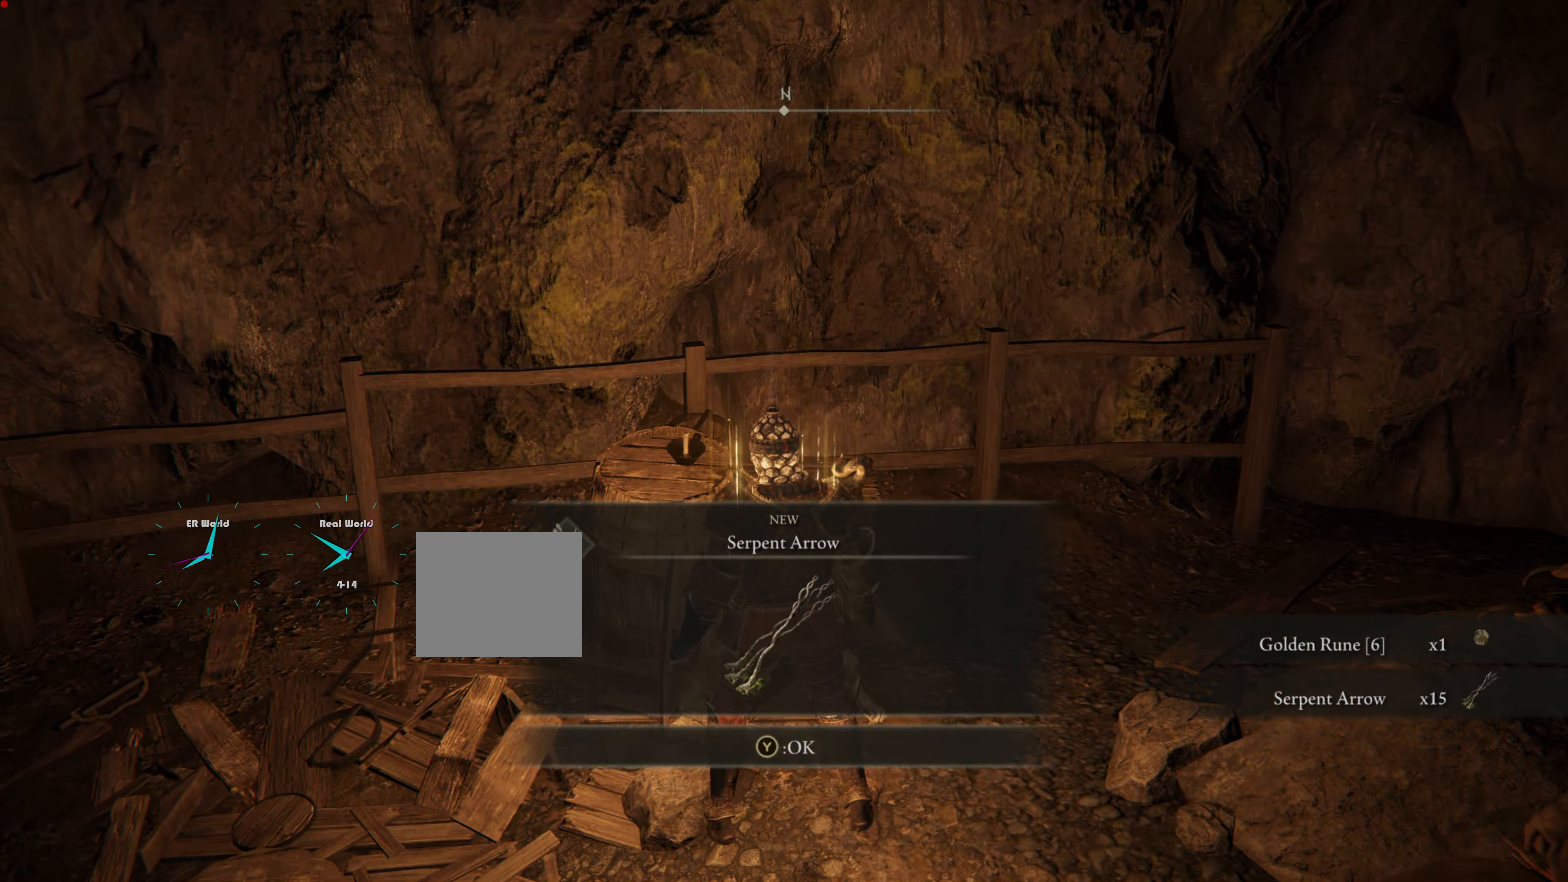
{"buttons": [], "left_stick": "up-right", "right_stick": "right", "events": [[83, "TRIANGLE", "down"], [200, "TRIANGLE", "up"], [300, "left_stick", "right"], [467, "right_stick", "right"], [500, "left_stick", "up-right"]]}
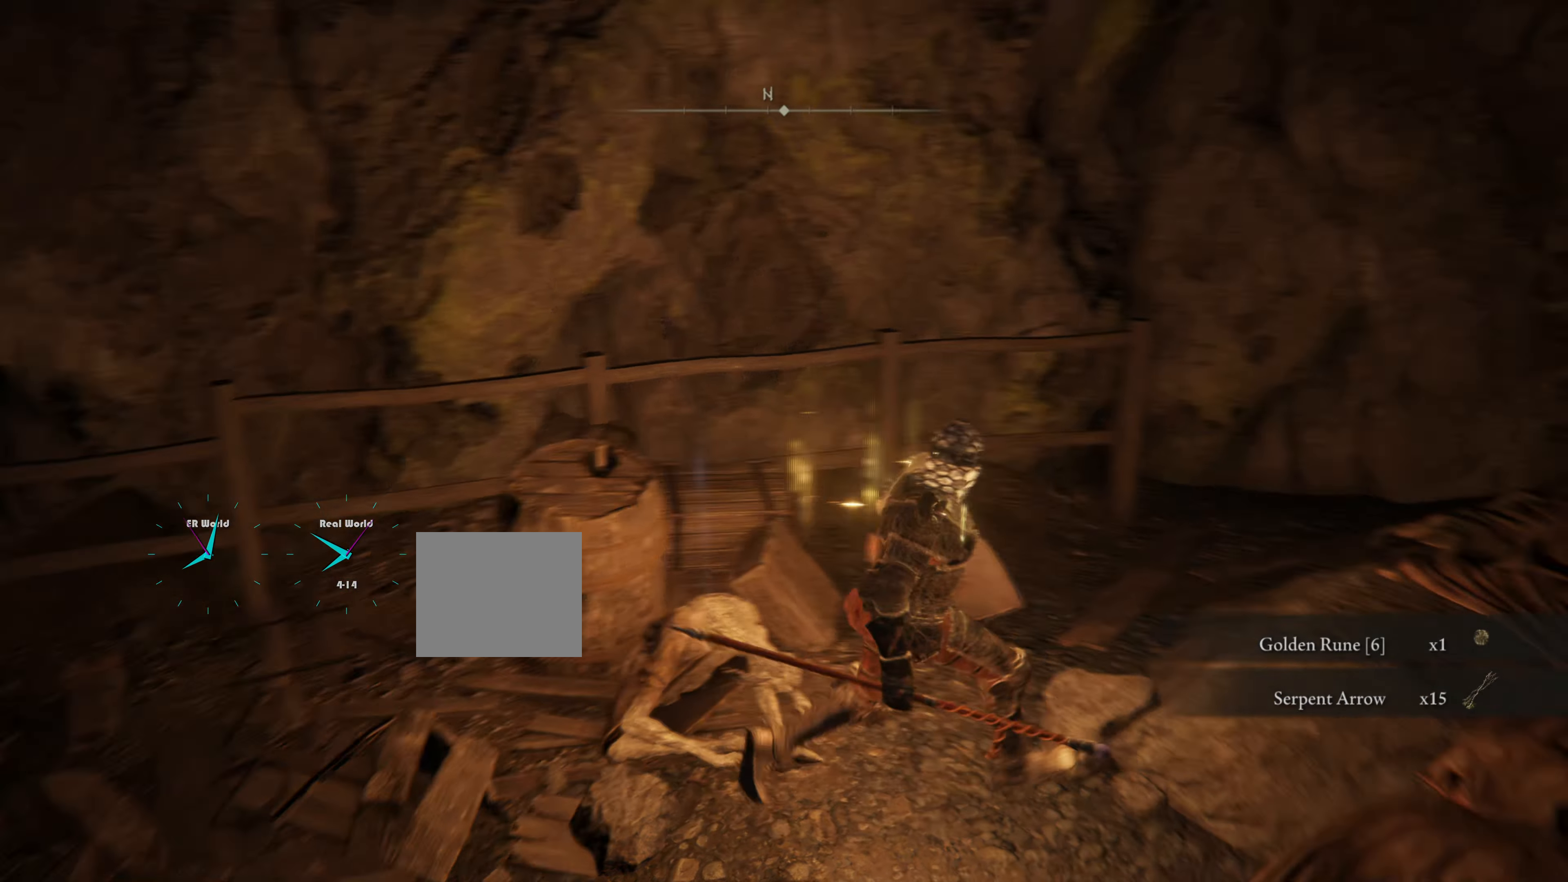
{"buttons": [], "left_stick": "up", "right_stick": "center", "events": [[284, "right_stick", "center"], [300, "left_stick", "up"]]}
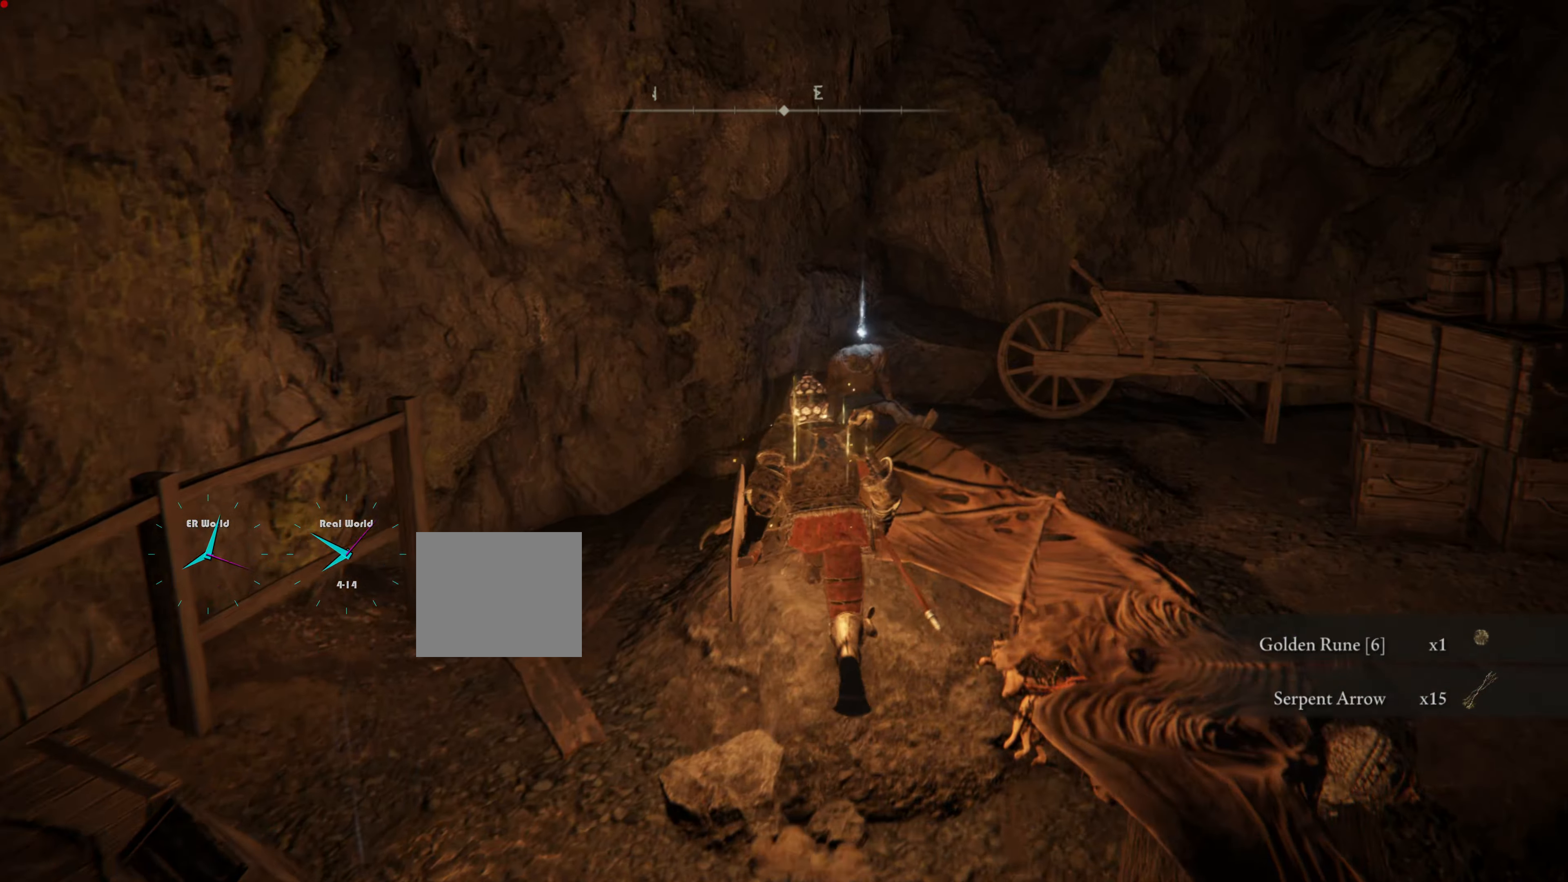
{"buttons": [], "left_stick": "up", "right_stick": "center", "events": []}
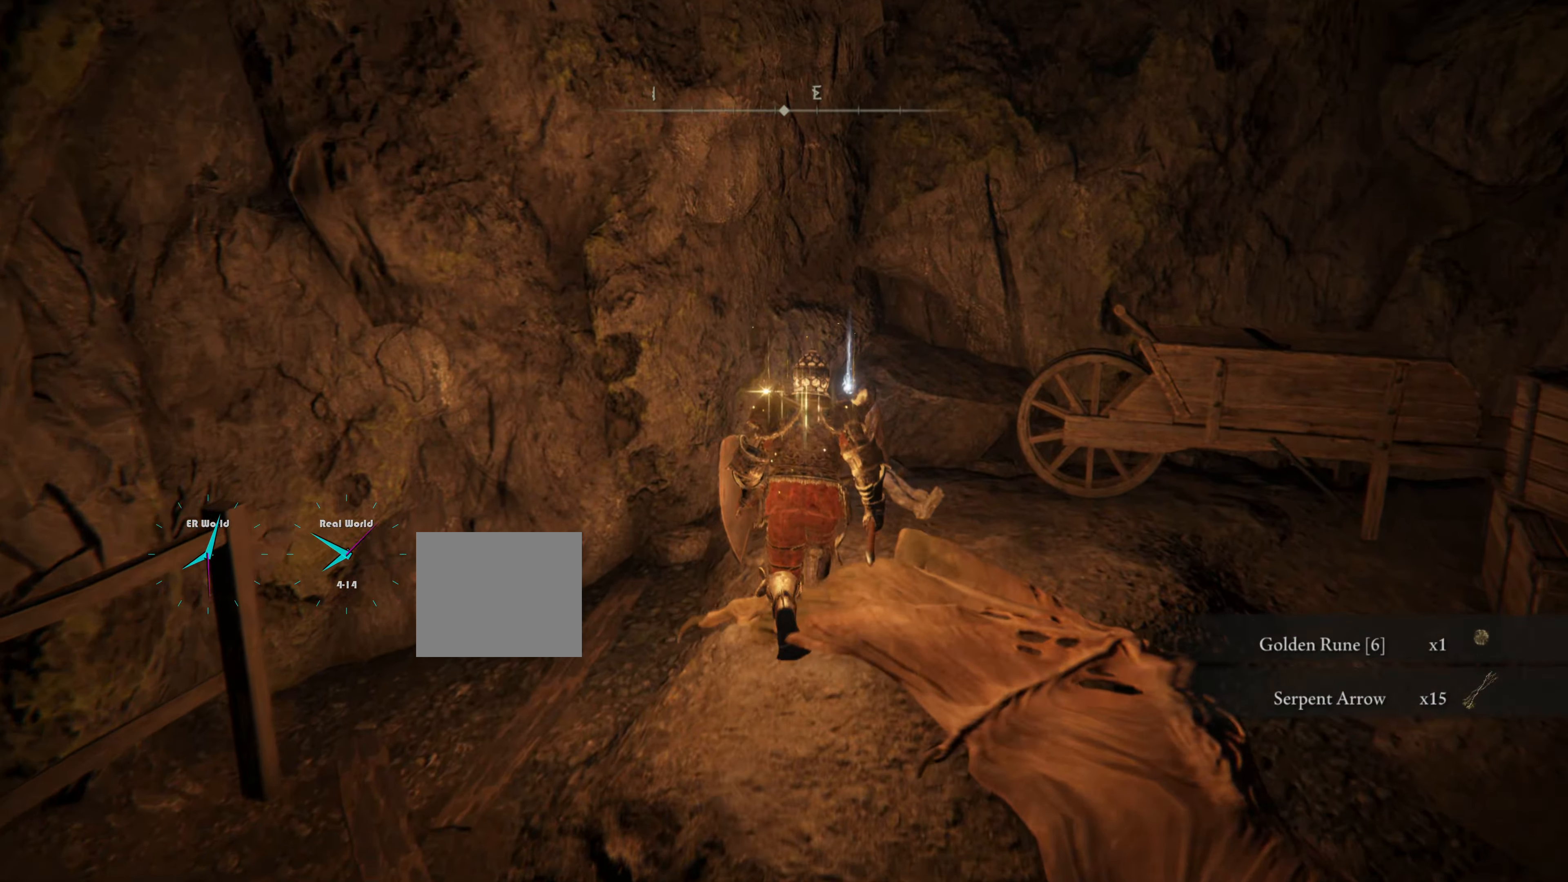
{"buttons": ["TRIANGLE"], "left_stick": "center", "right_stick": "center", "events": [[317, "left_stick", "center"], [501, "TRIANGLE", "down"]]}
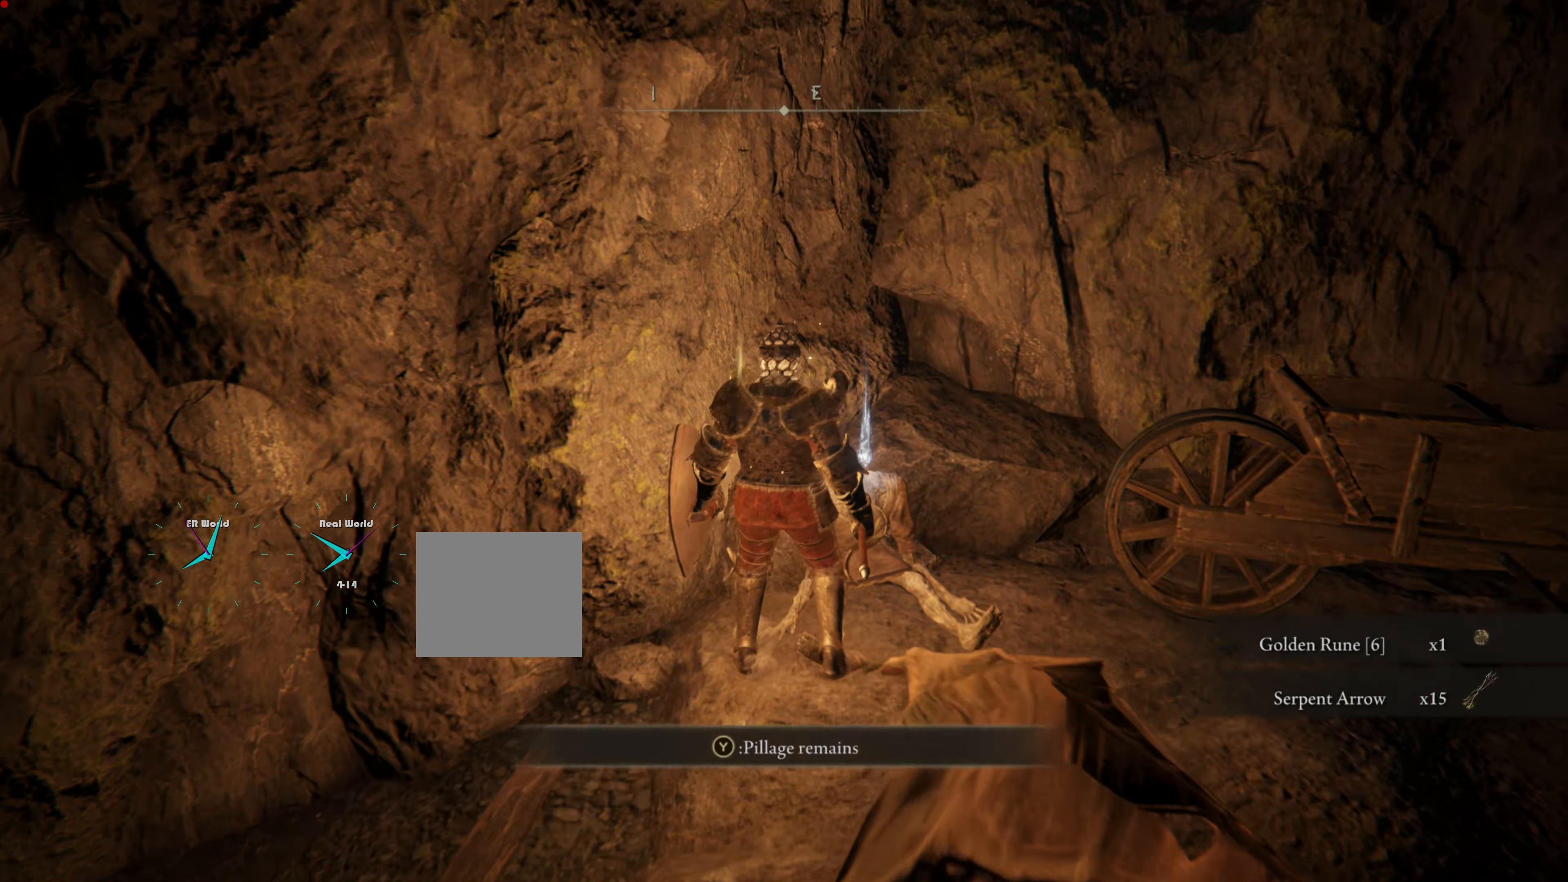
{"buttons": [], "left_stick": "center", "right_stick": "center", "events": [[150, "TRIANGLE", "up"]]}
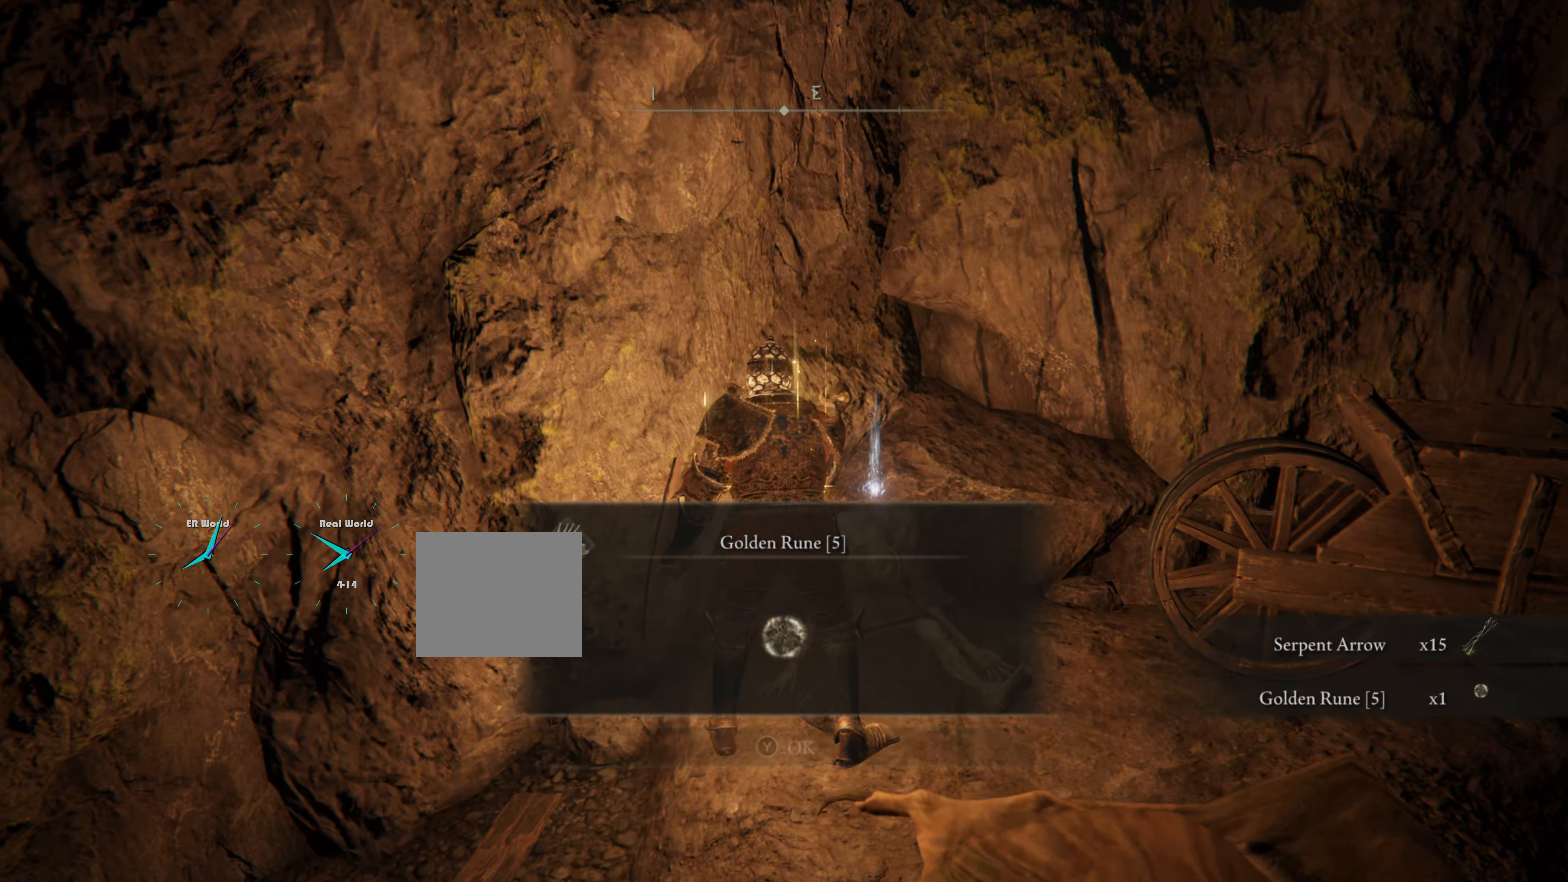
{"buttons": [], "left_stick": "center", "right_stick": "center", "events": []}
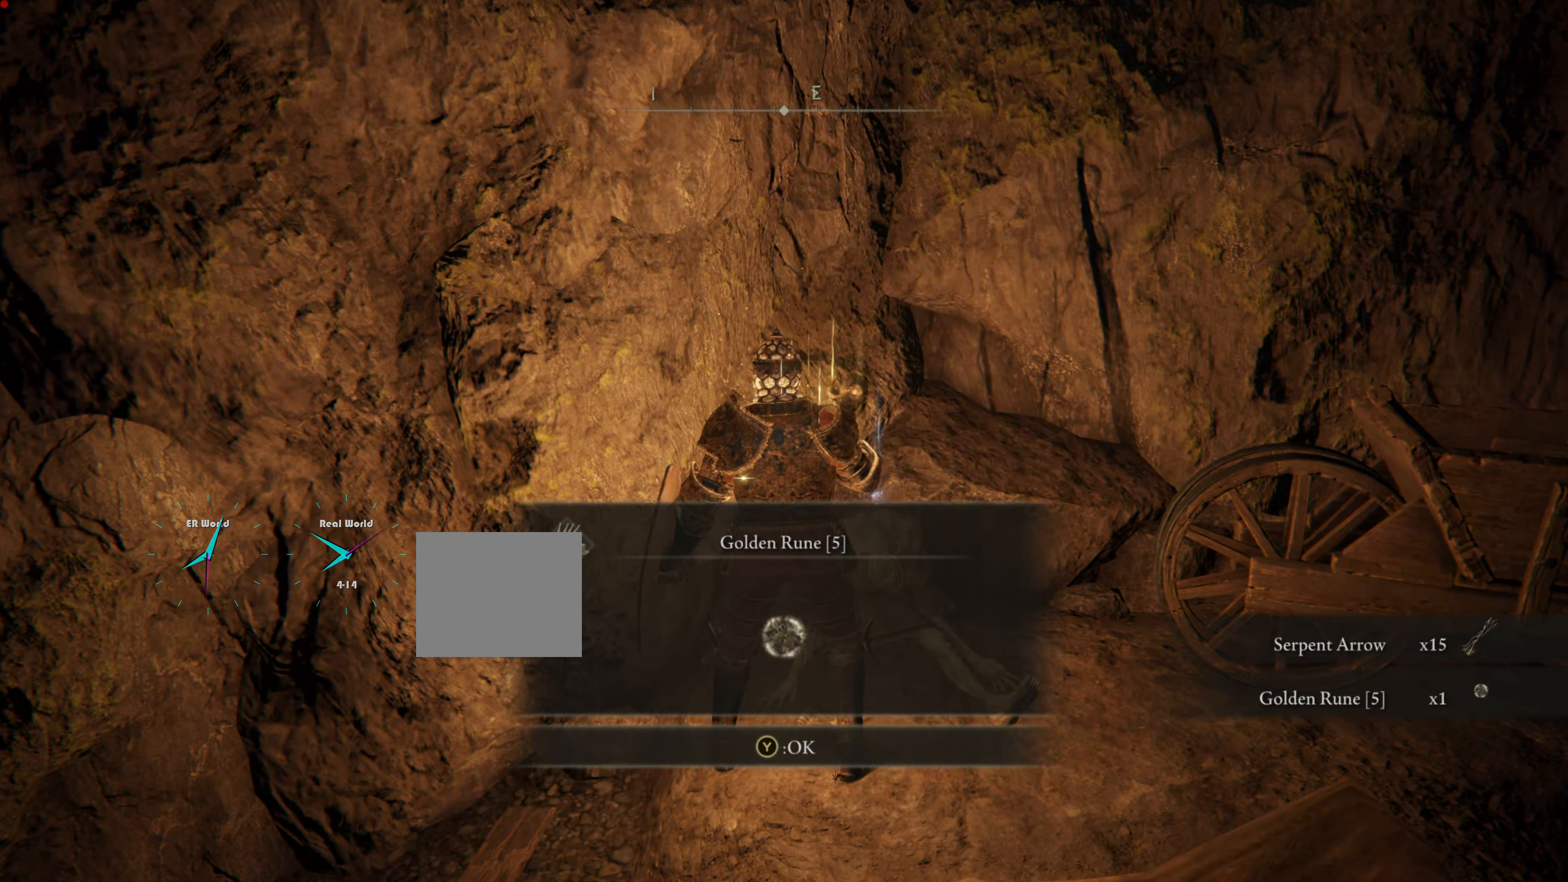
{"buttons": [], "left_stick": "center", "right_stick": "center", "events": []}
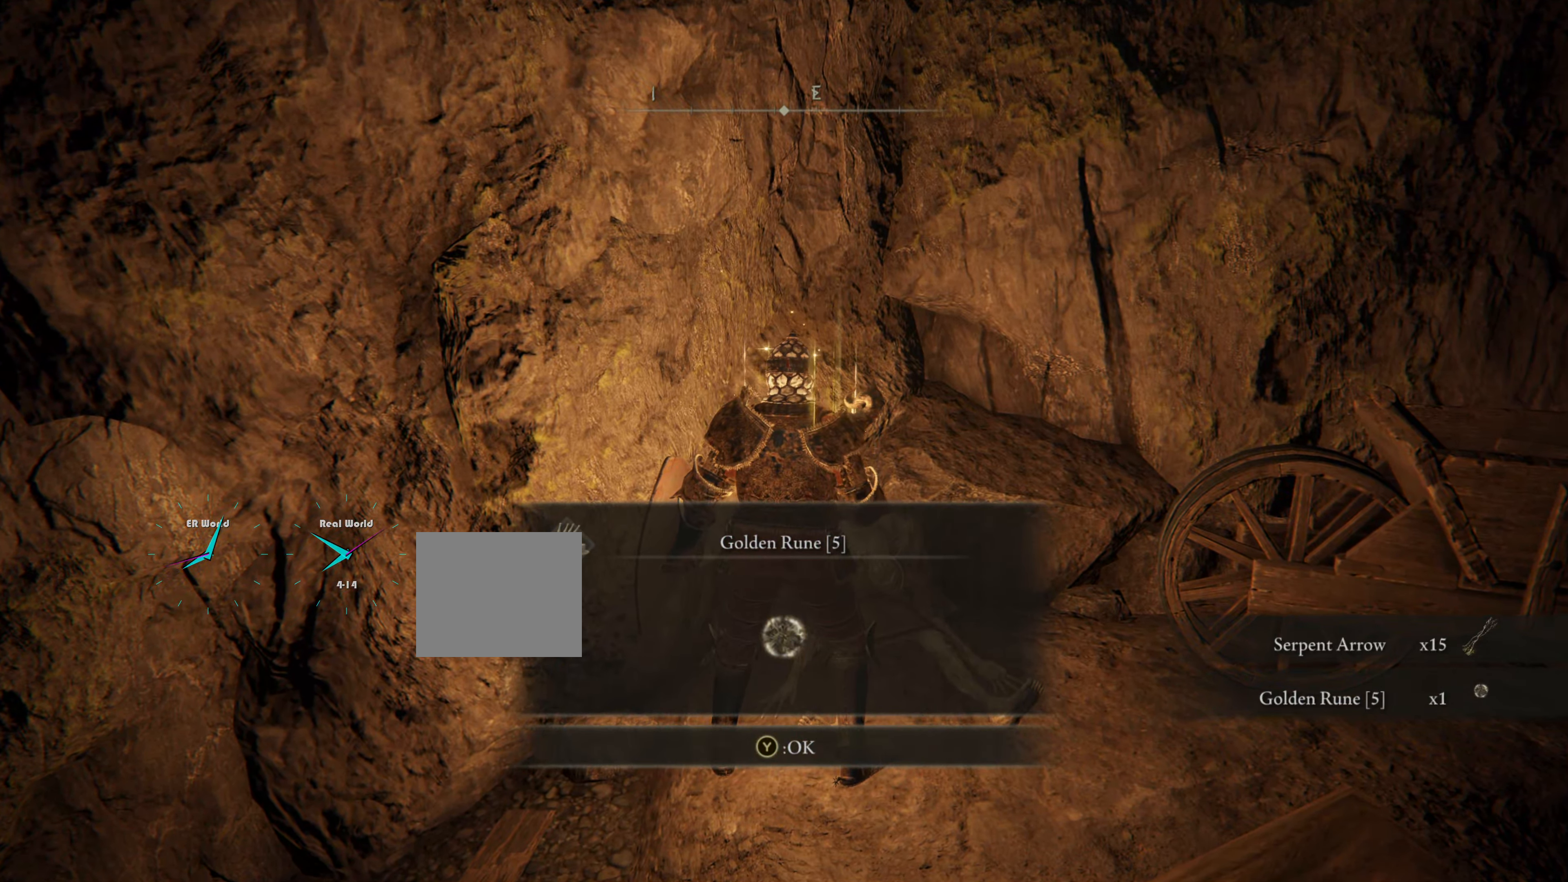
{"buttons": [], "left_stick": "center", "right_stick": "center", "events": [[217, "TRIANGLE", "down"], [367, "TRIANGLE", "up"]]}
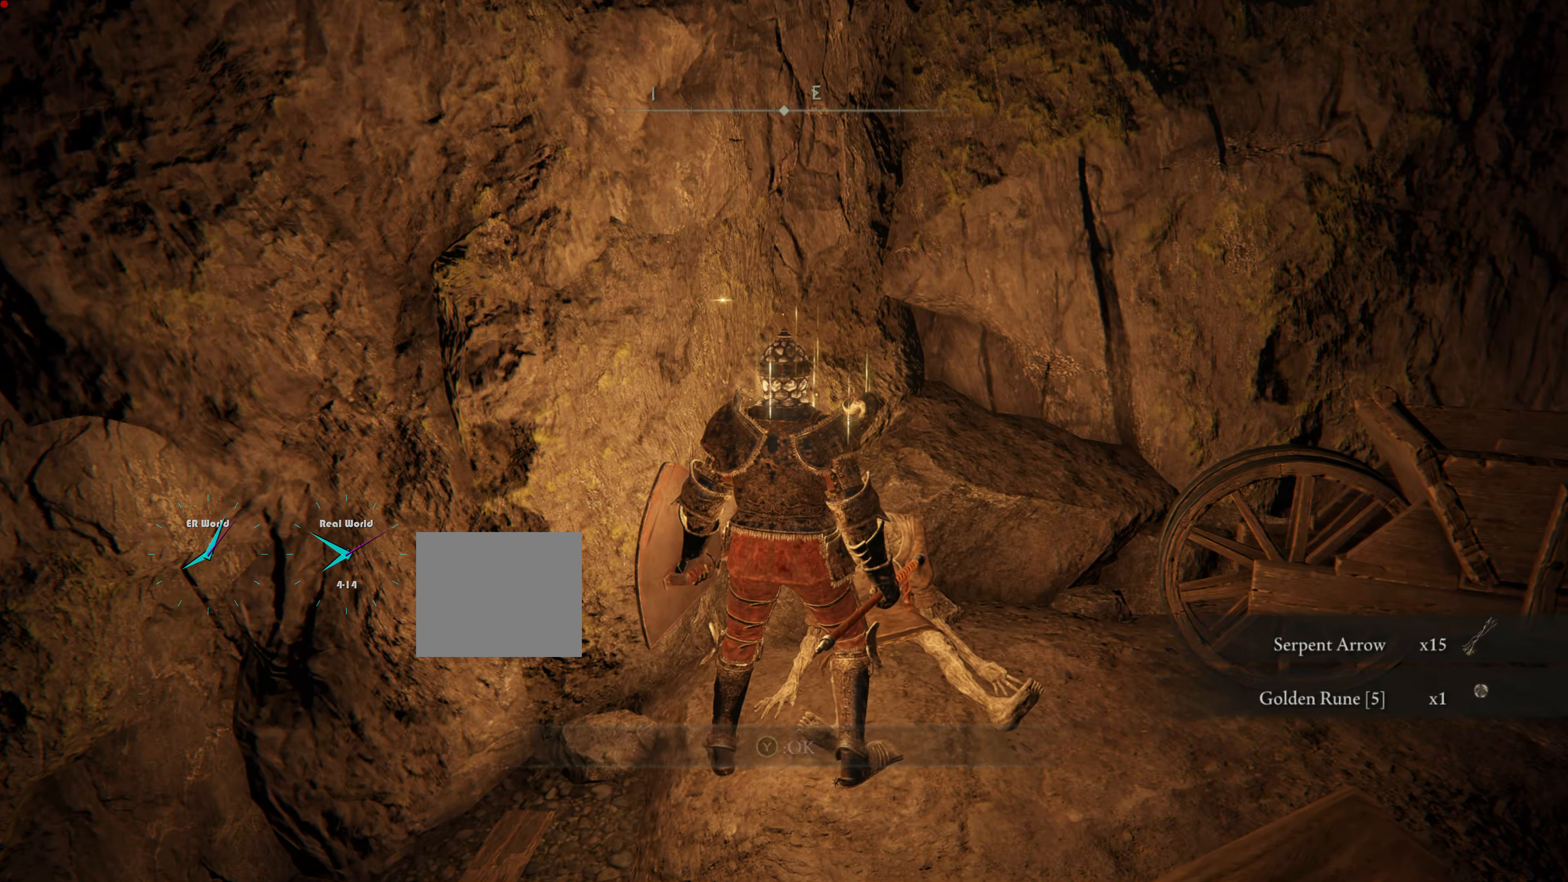
{"buttons": [], "left_stick": "up-right", "right_stick": "right", "events": [[117, "left_stick", "down-right"], [167, "right_stick", "right"], [500, "left_stick", "up-right"]]}
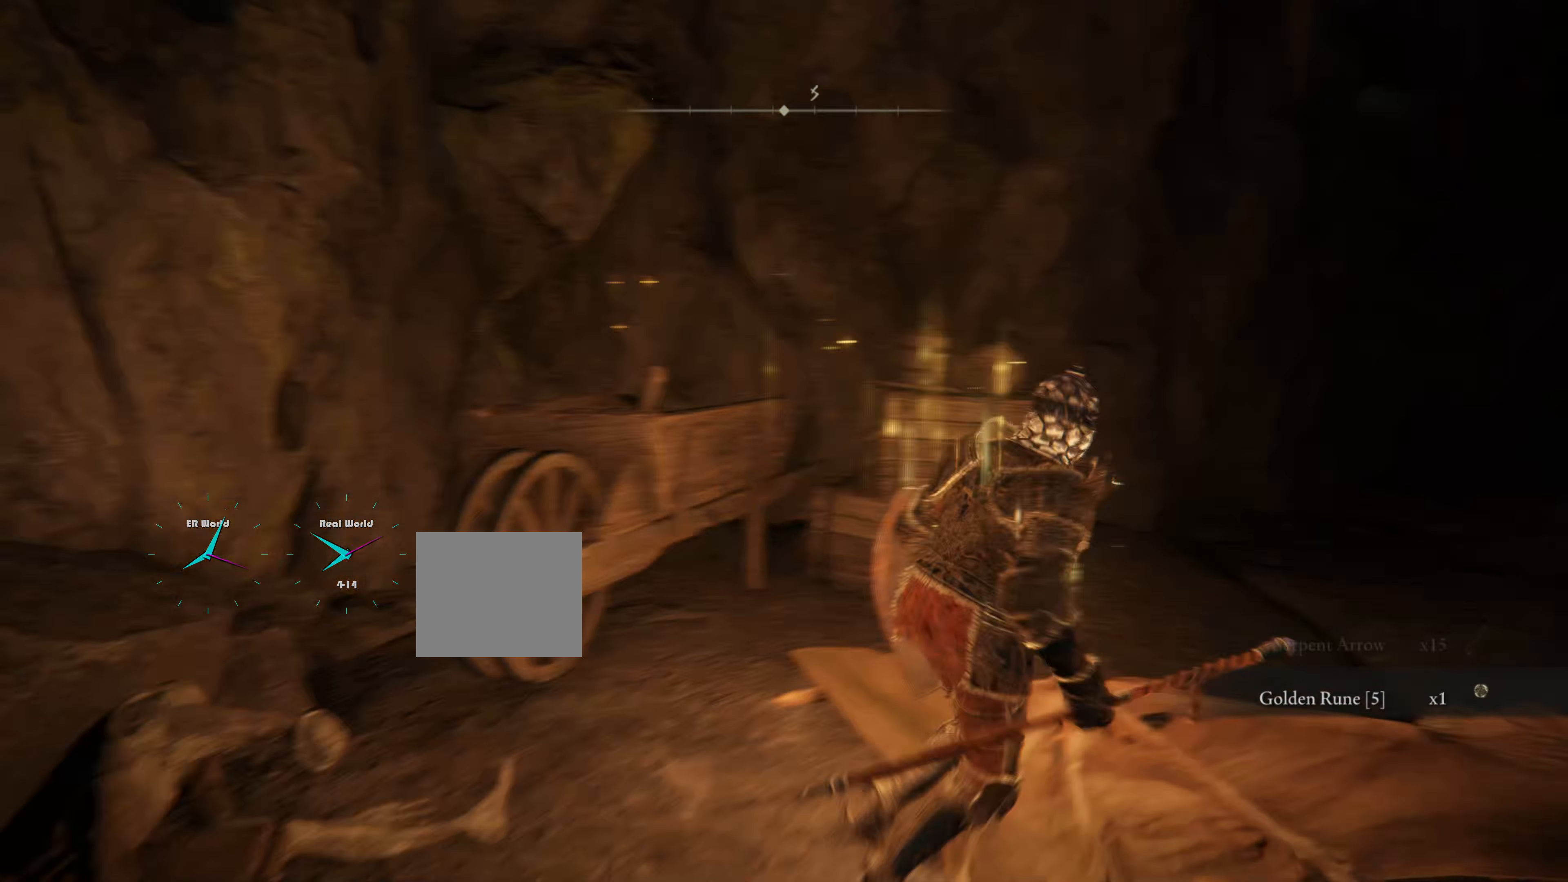
{"buttons": [], "left_stick": "up", "right_stick": "center", "events": [[84, "right_stick", "center"], [284, "right_stick", "down-right"], [384, "left_stick", "up"], [467, "right_stick", "center"]]}
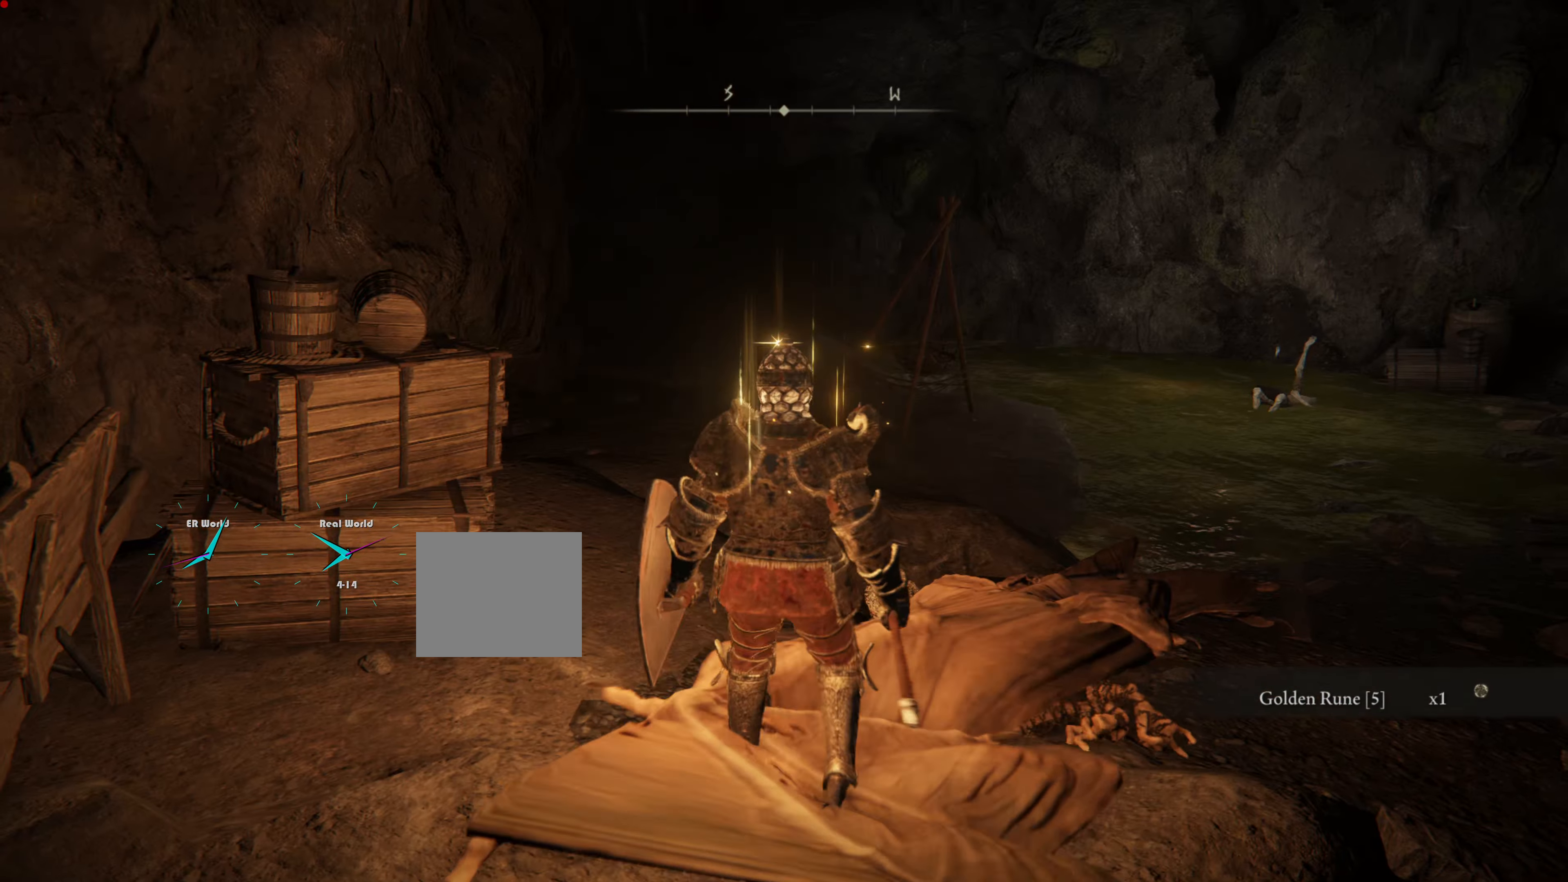
{"buttons": [], "left_stick": "center", "right_stick": "up", "events": [[167, "left_stick", "center"], [367, "right_stick", "up"]]}
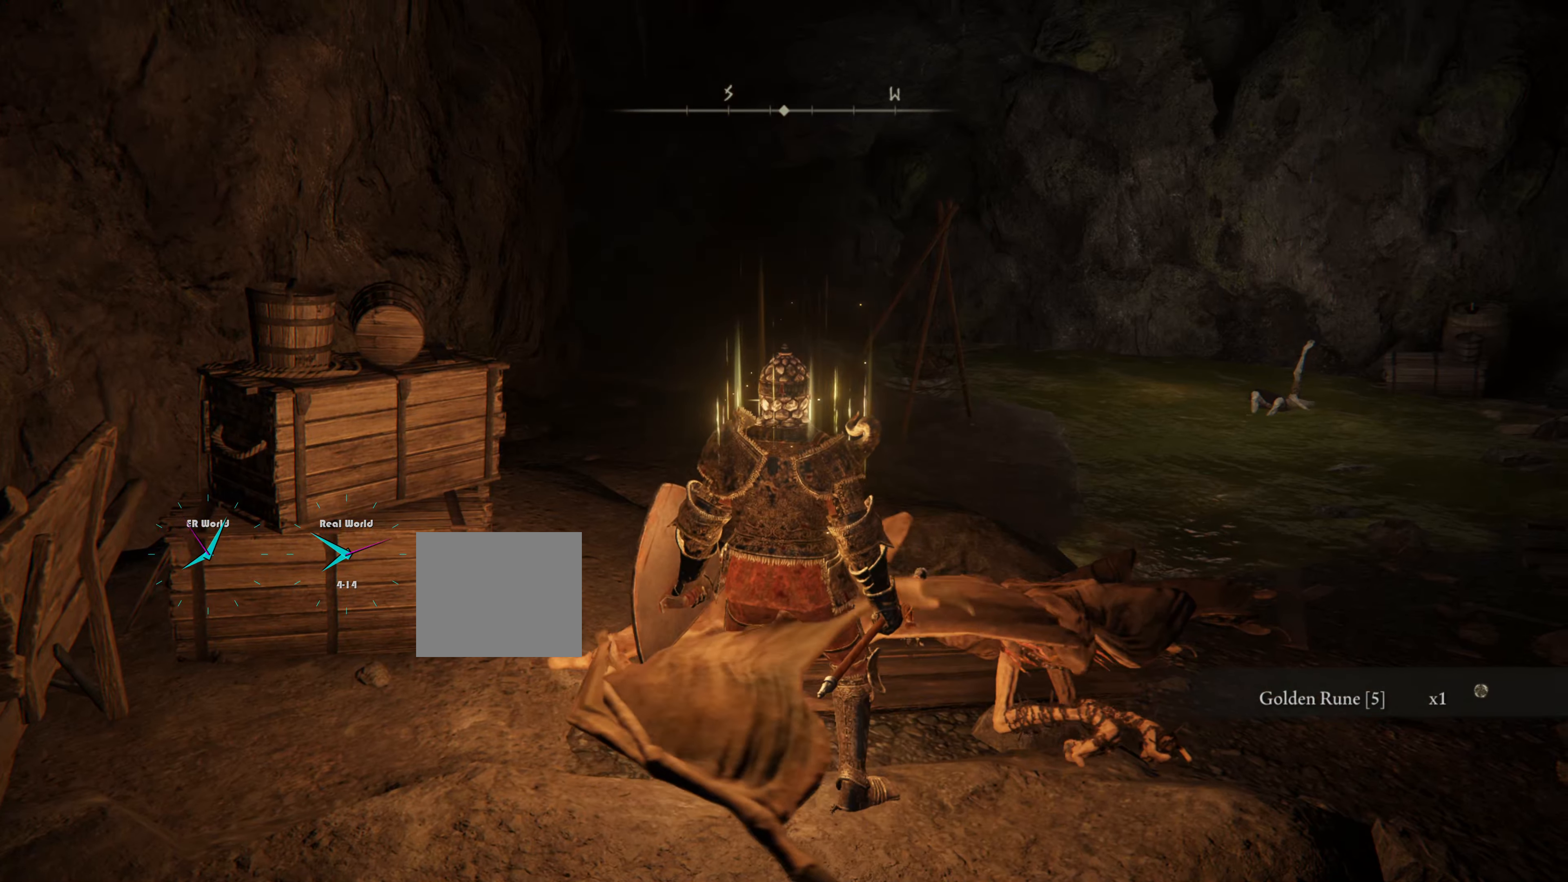
{"buttons": ["START"], "left_stick": "center", "right_stick": "center", "events": [[17, "right_stick", "center"], [301, "START", "down"]]}
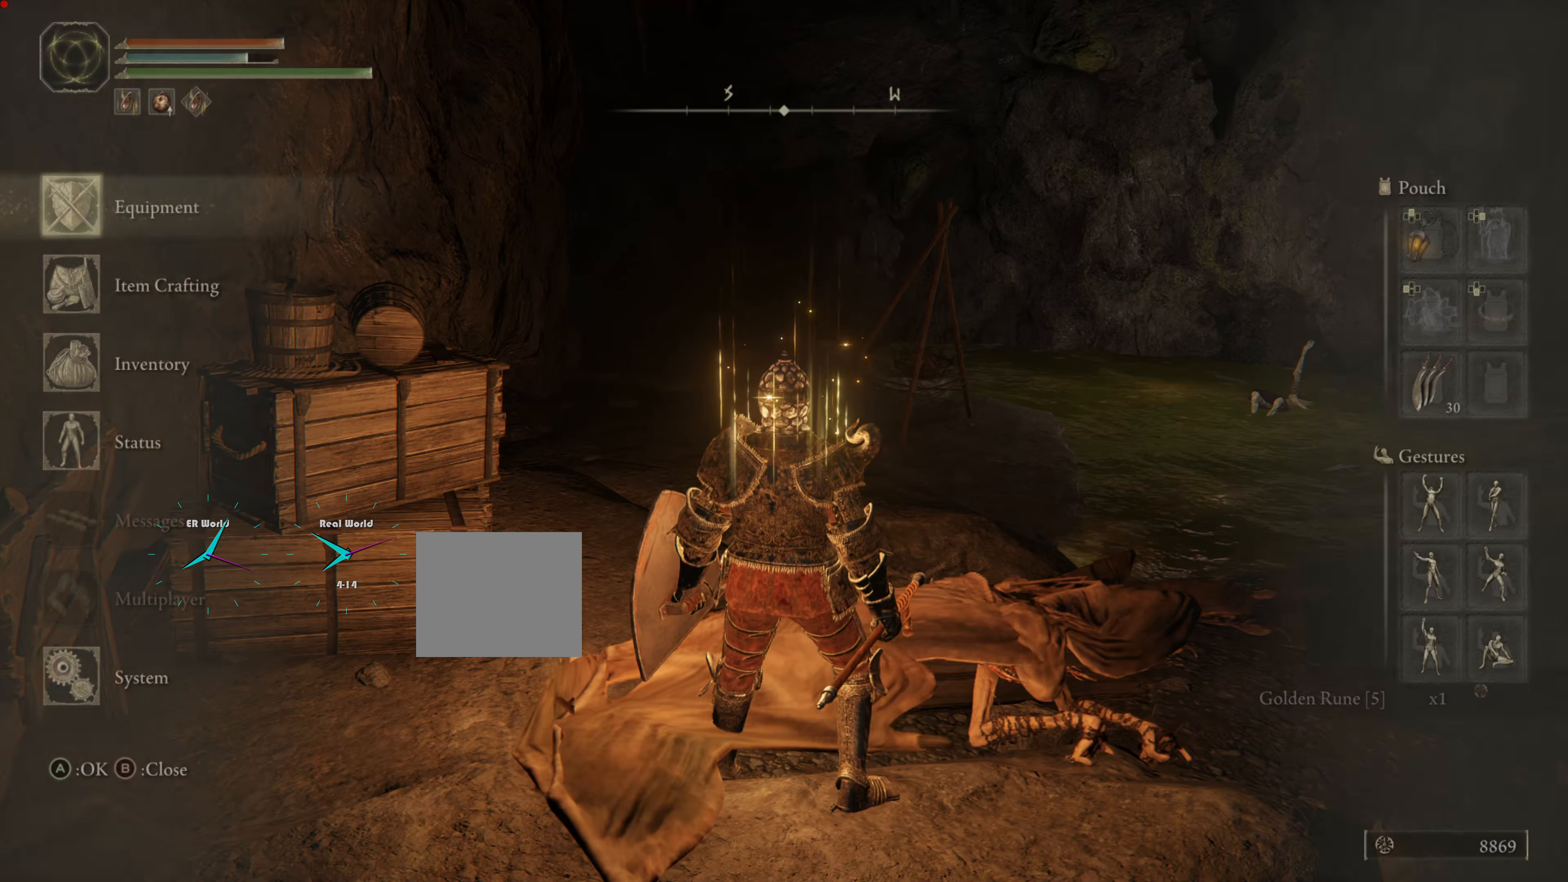
{"buttons": [], "left_stick": "center", "right_stick": "center", "events": [[16, "START", "up"]]}
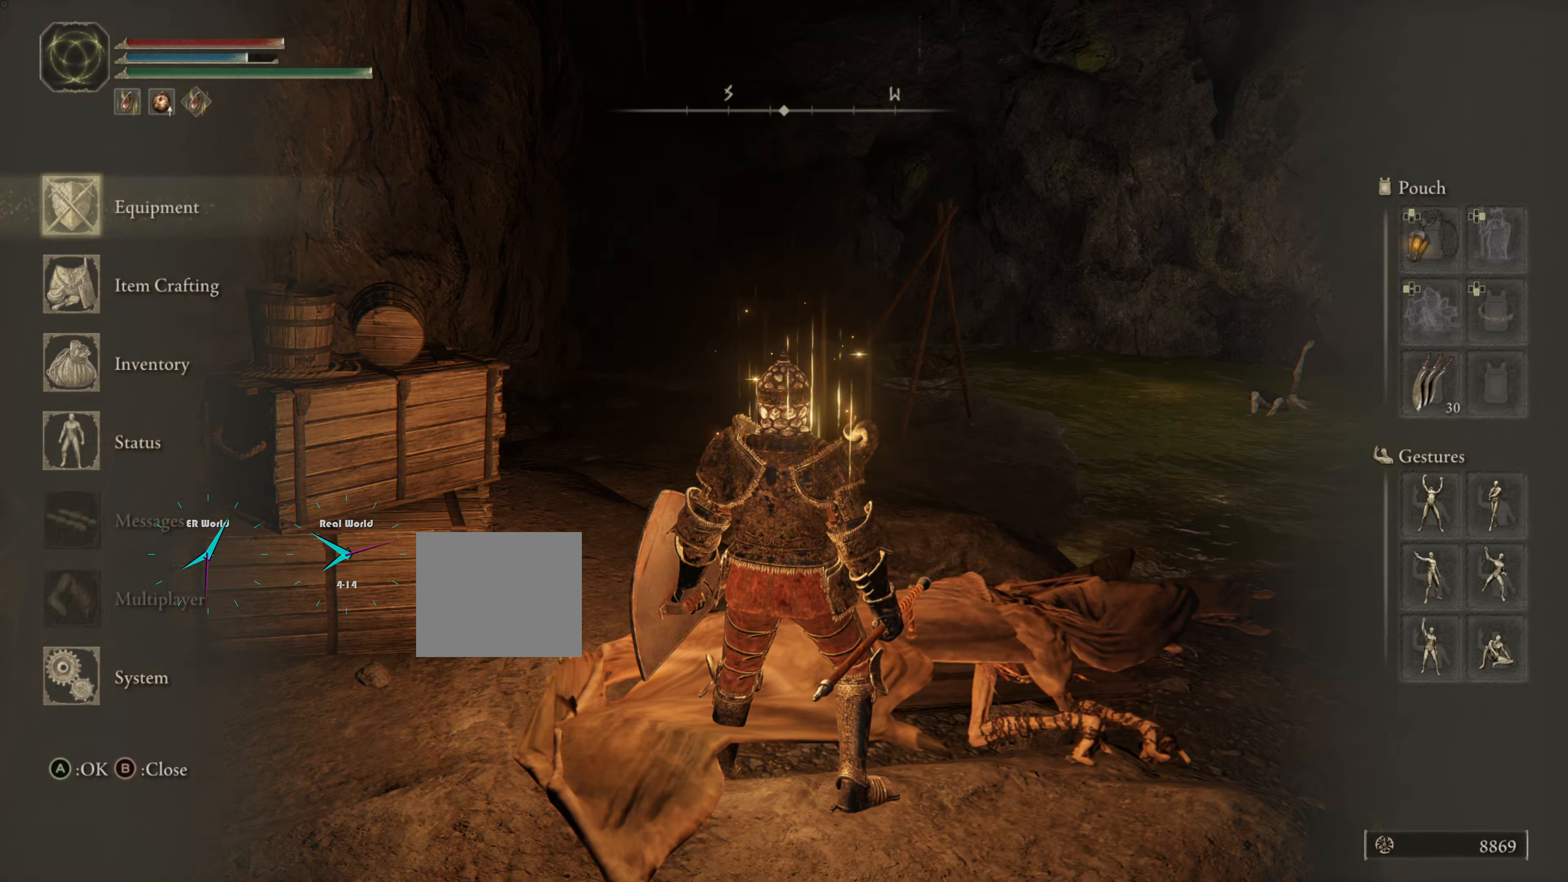
{"buttons": [], "left_stick": "center", "right_stick": "center", "events": []}
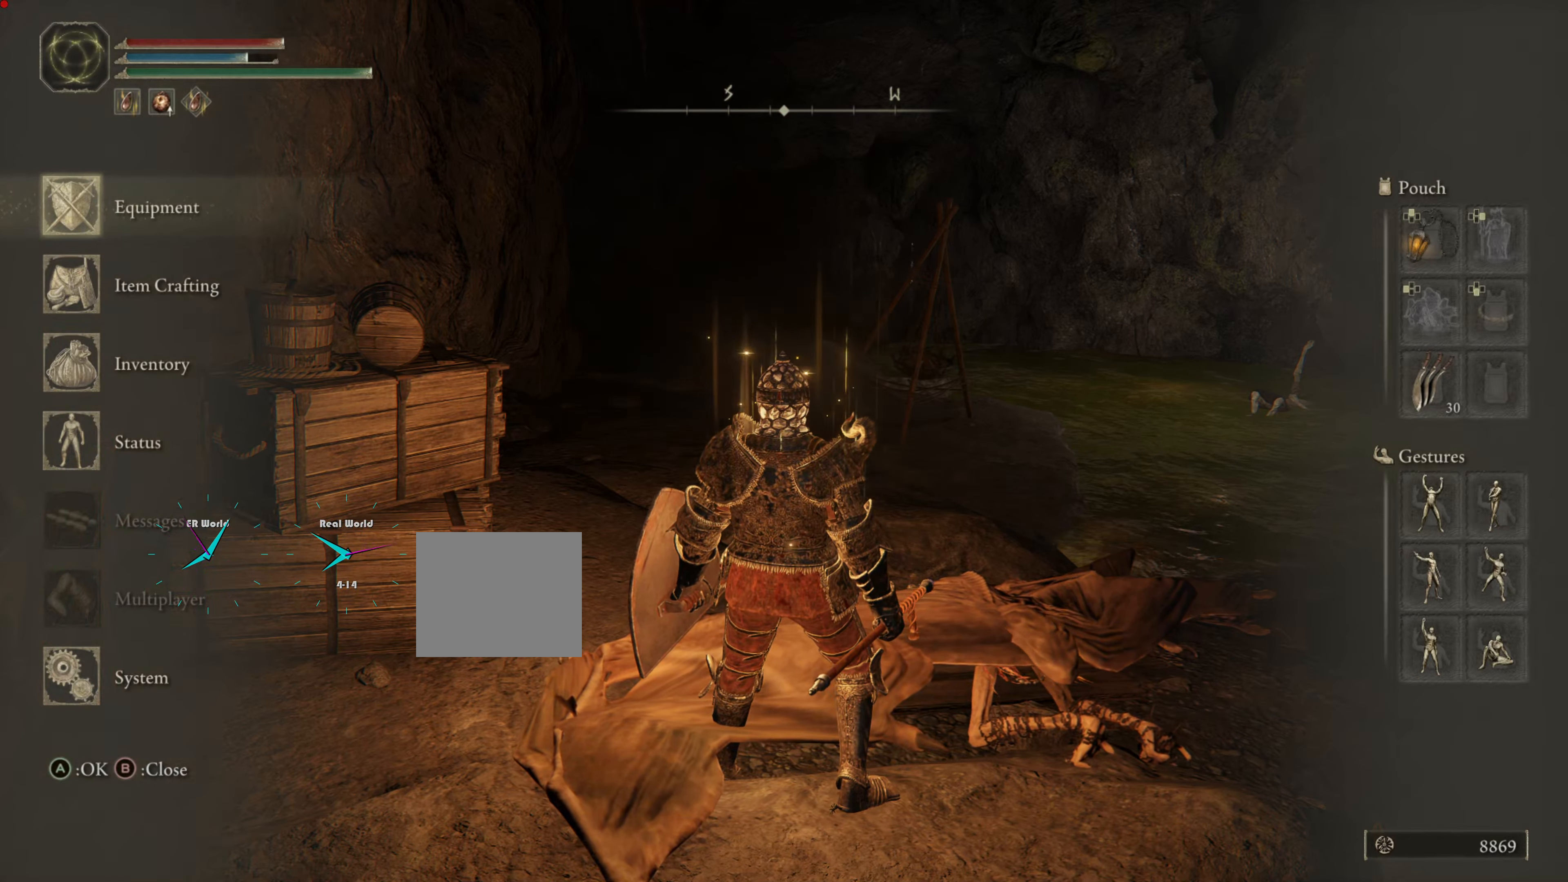
{"buttons": [], "left_stick": "up", "right_stick": "center", "events": [[283, "CROSS", "down"], [400, "CROSS", "up"], [400, "left_stick", "up"]]}
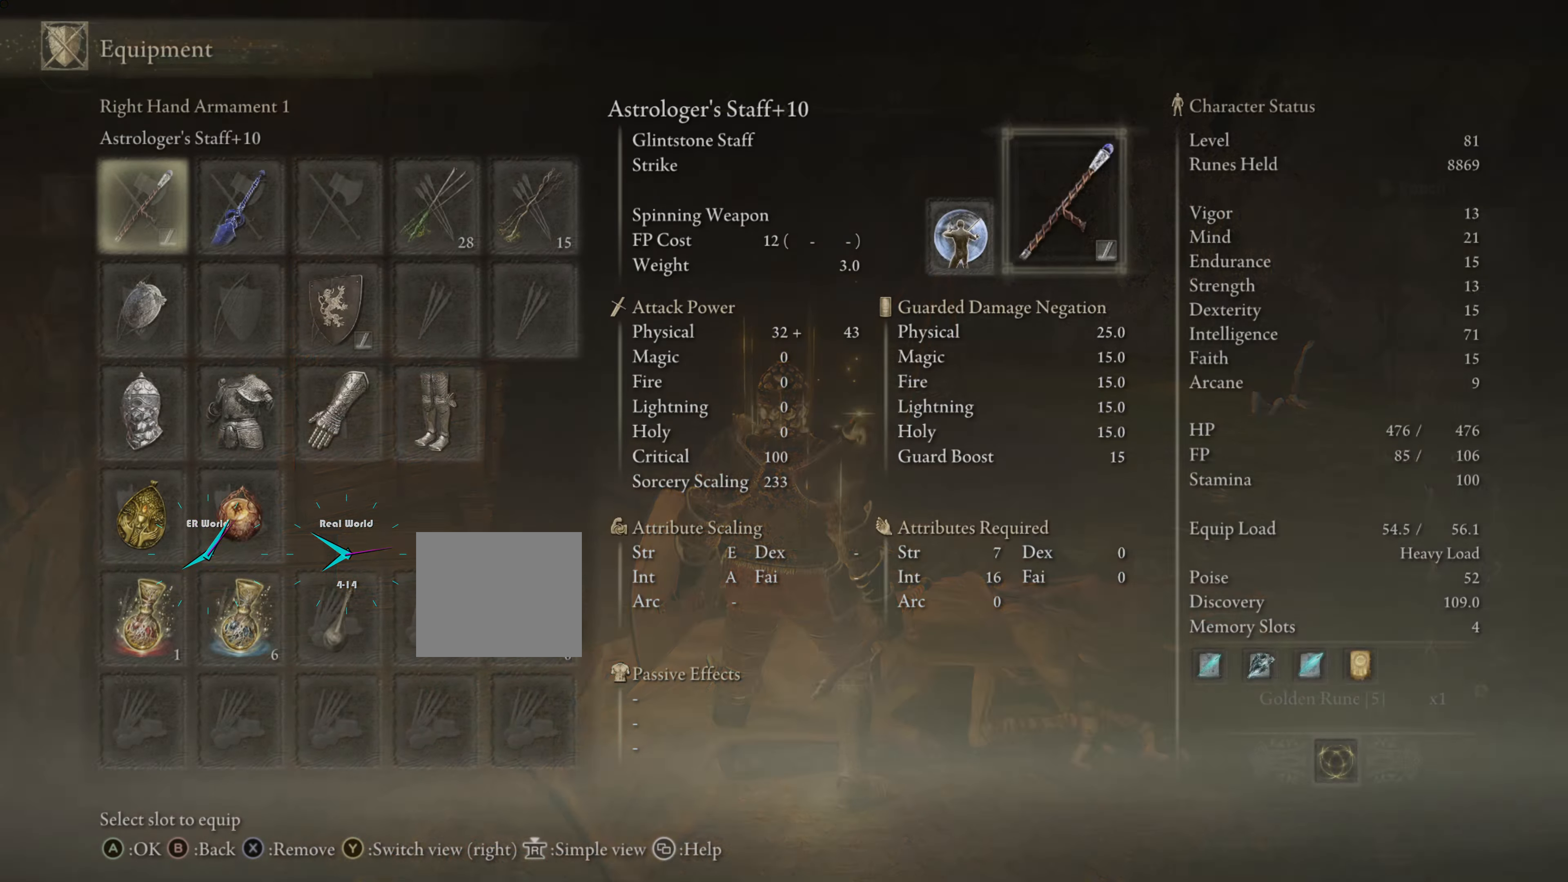
{"buttons": [], "left_stick": "up", "right_stick": "center", "events": []}
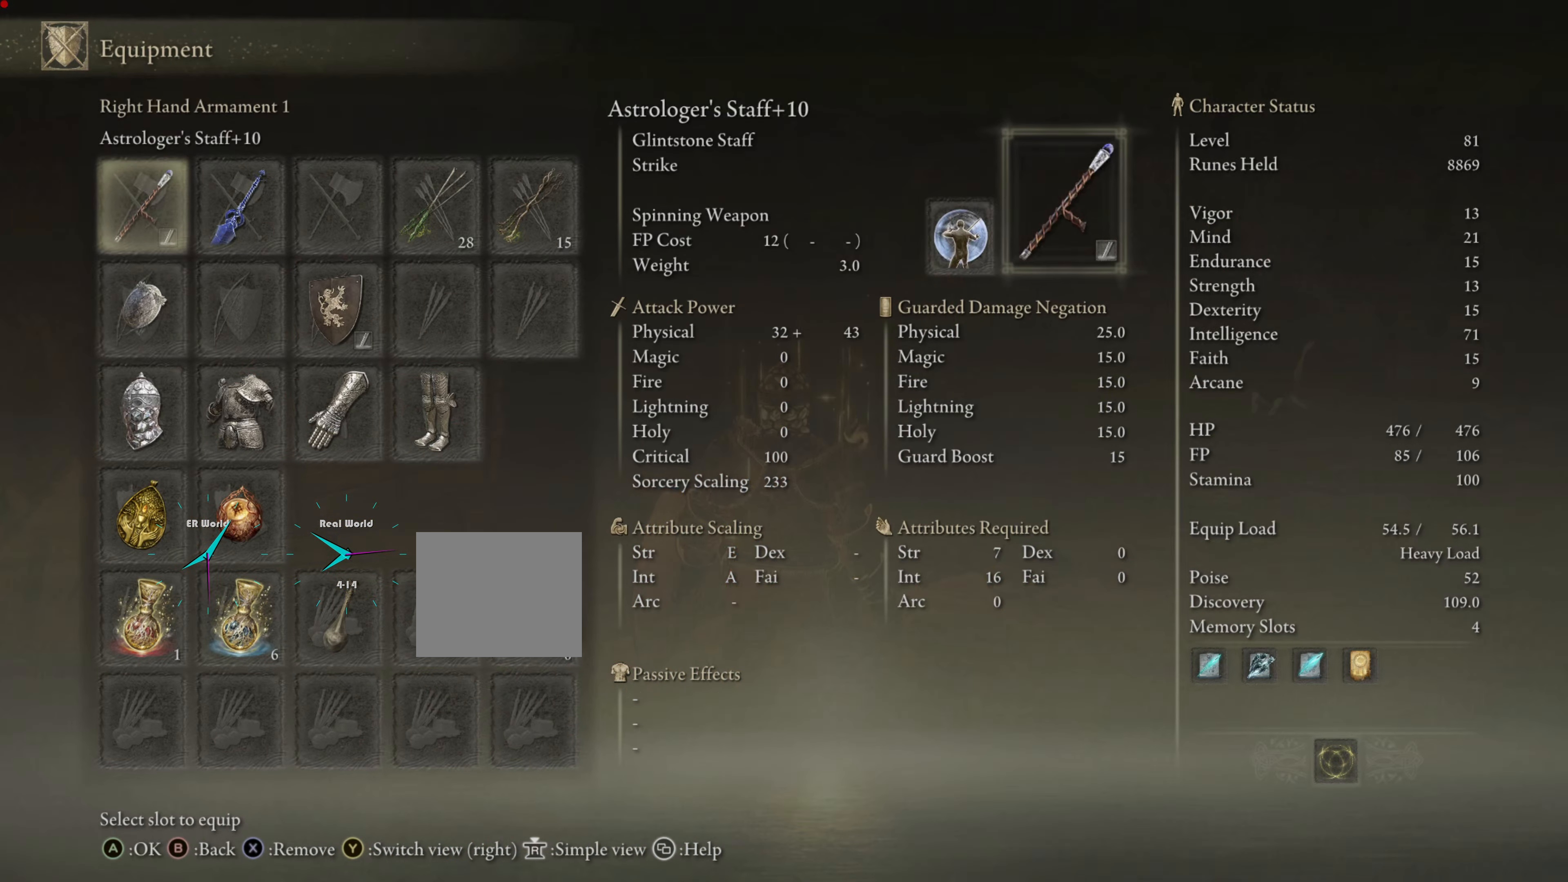
{"buttons": [], "left_stick": "up", "right_stick": "center", "events": [[100, "DPAD_DOWN", "down"], [133, "DPAD_DOWN", "up"], [250, "DPAD_DOWN", "down"], [333, "DPAD_DOWN", "up"]]}
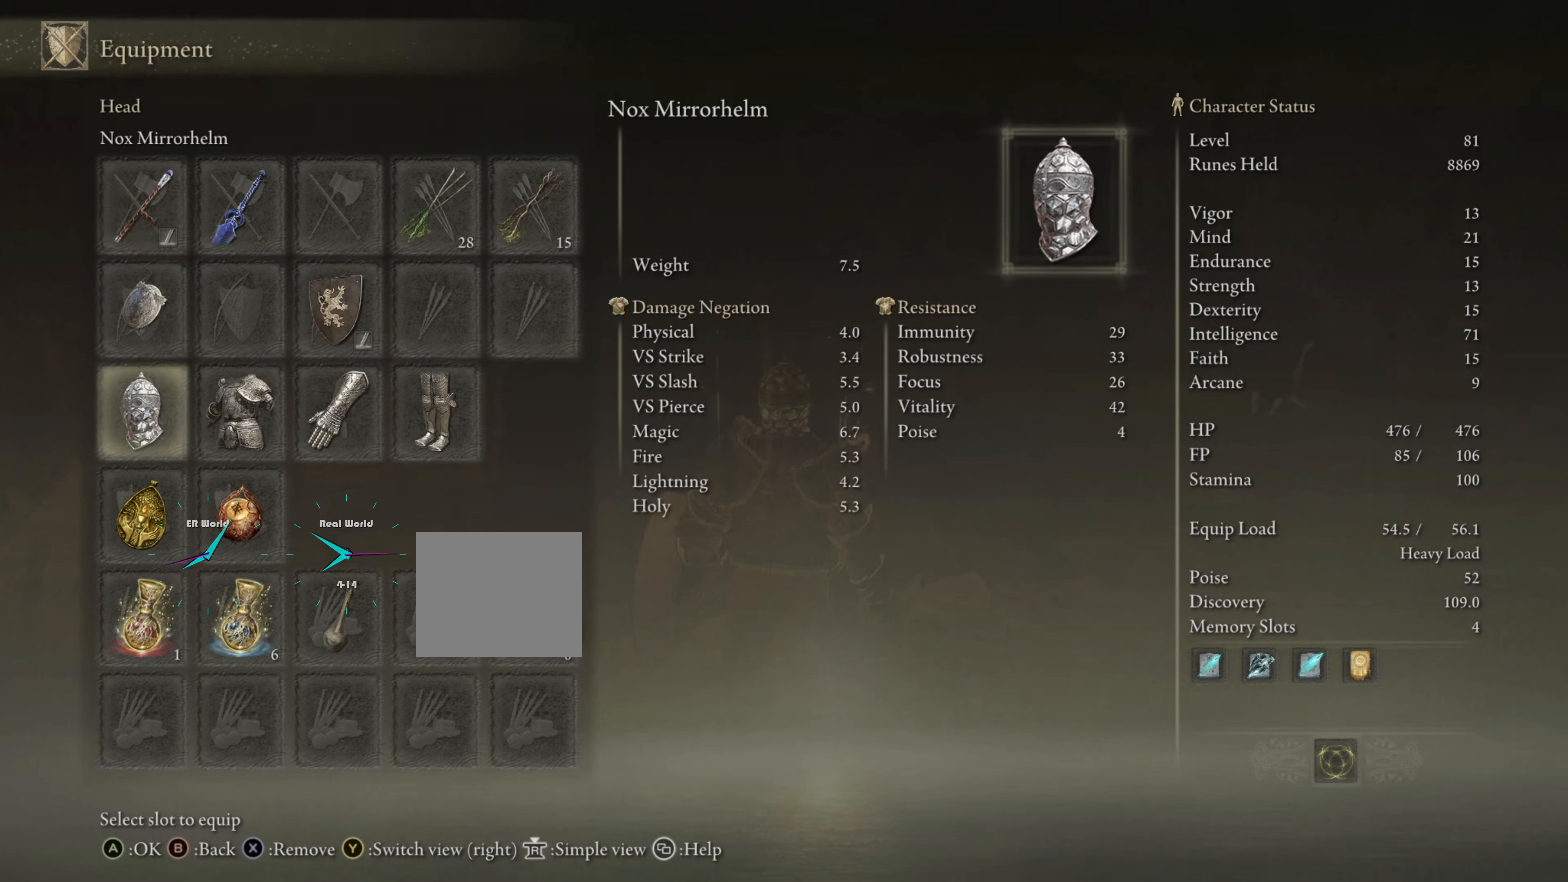
{"buttons": [], "left_stick": "up", "right_stick": "center", "events": [[318, "CROSS", "down"], [418, "CROSS", "up"]]}
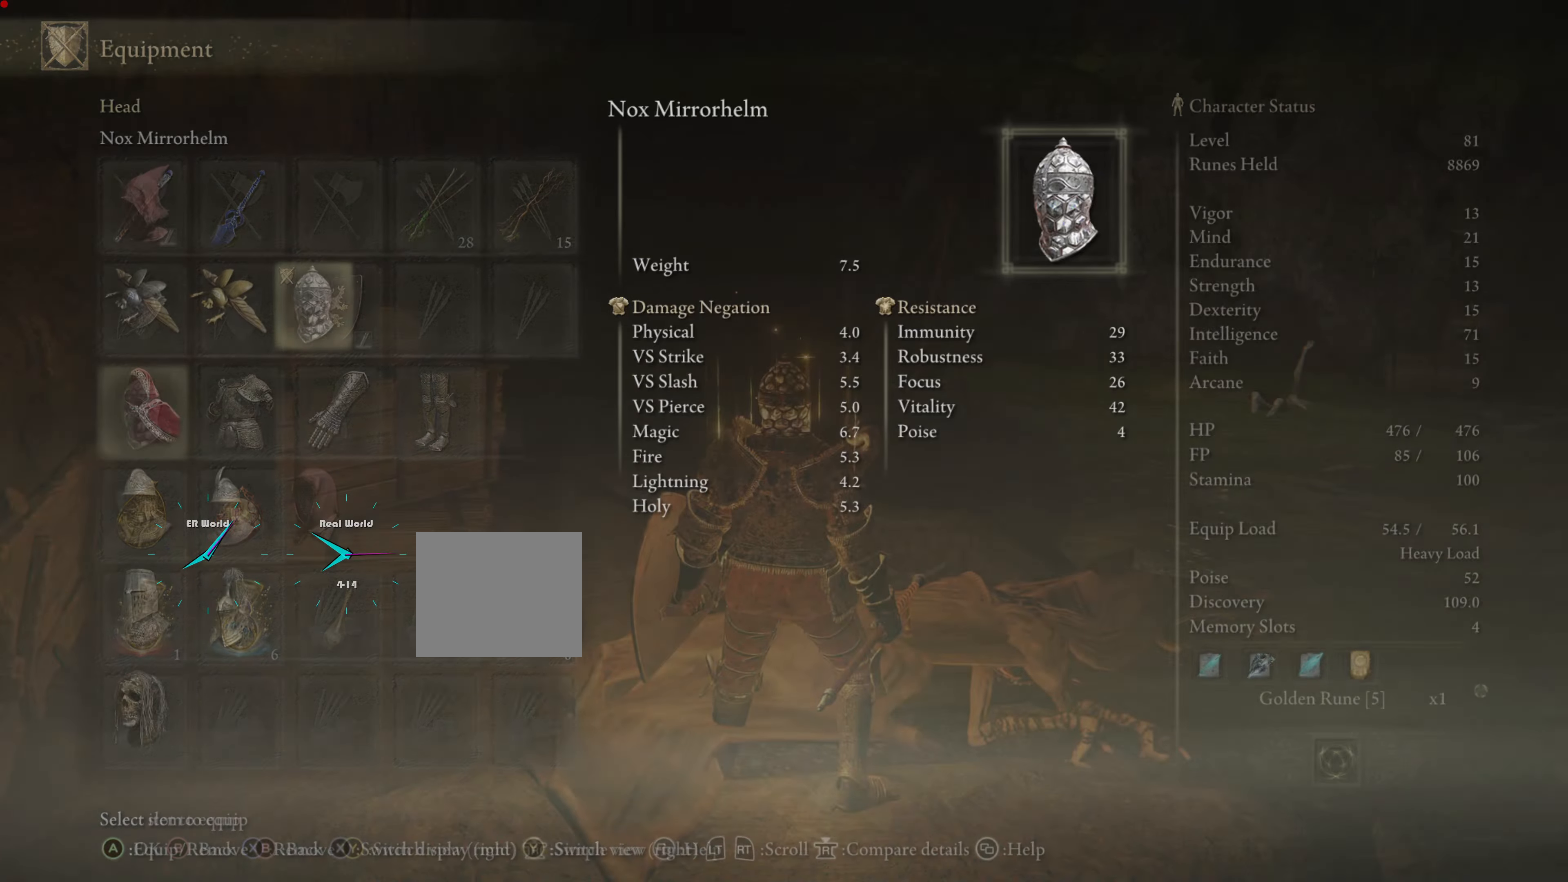
{"buttons": [], "left_stick": "up", "right_stick": "center", "events": []}
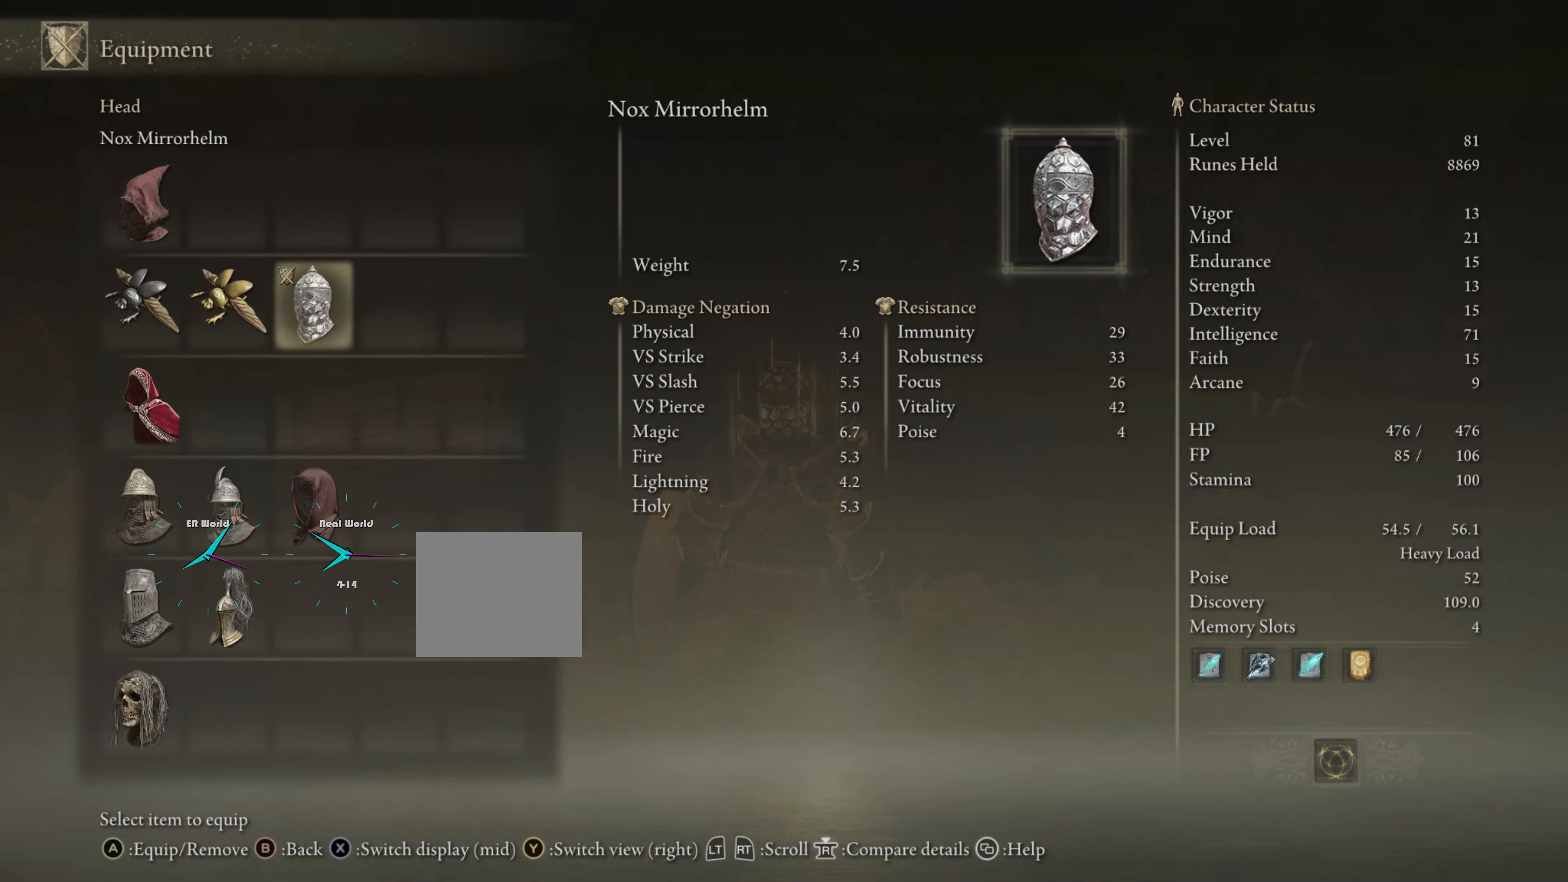
{"buttons": [], "left_stick": "center", "right_stick": "center", "events": [[434, "left_stick", "center"]]}
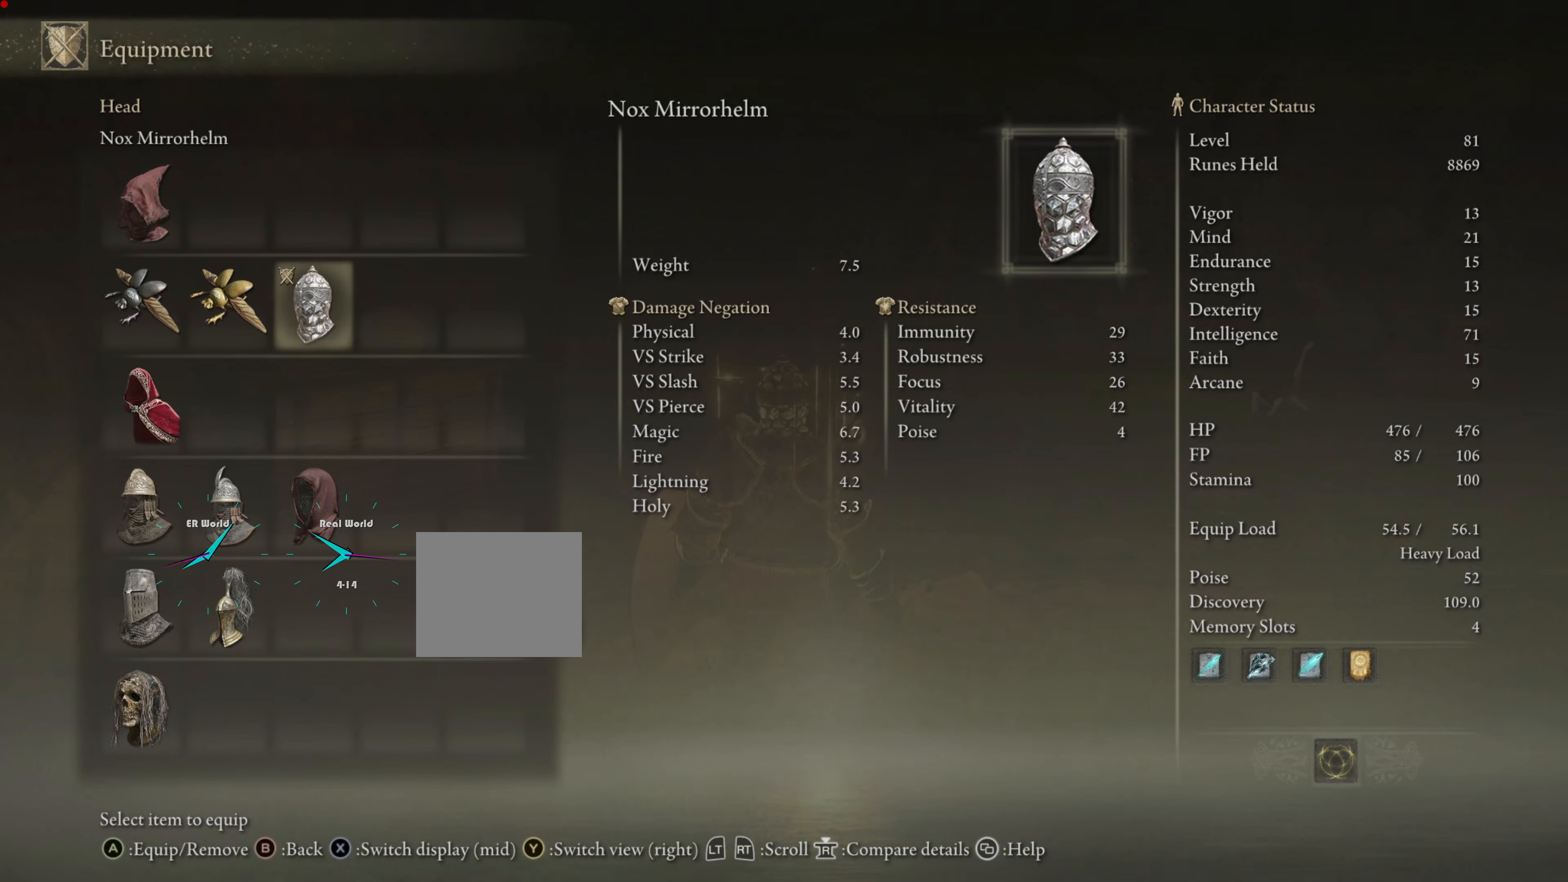
{"buttons": ["DPAD_DOWN"], "left_stick": "center", "right_stick": "center", "events": [[34, "DPAD_DOWN", "down"], [151, "DPAD_DOWN", "up"], [201, "DPAD_DOWN", "down"], [351, "DPAD_DOWN", "up"], [401, "DPAD_DOWN", "down"]]}
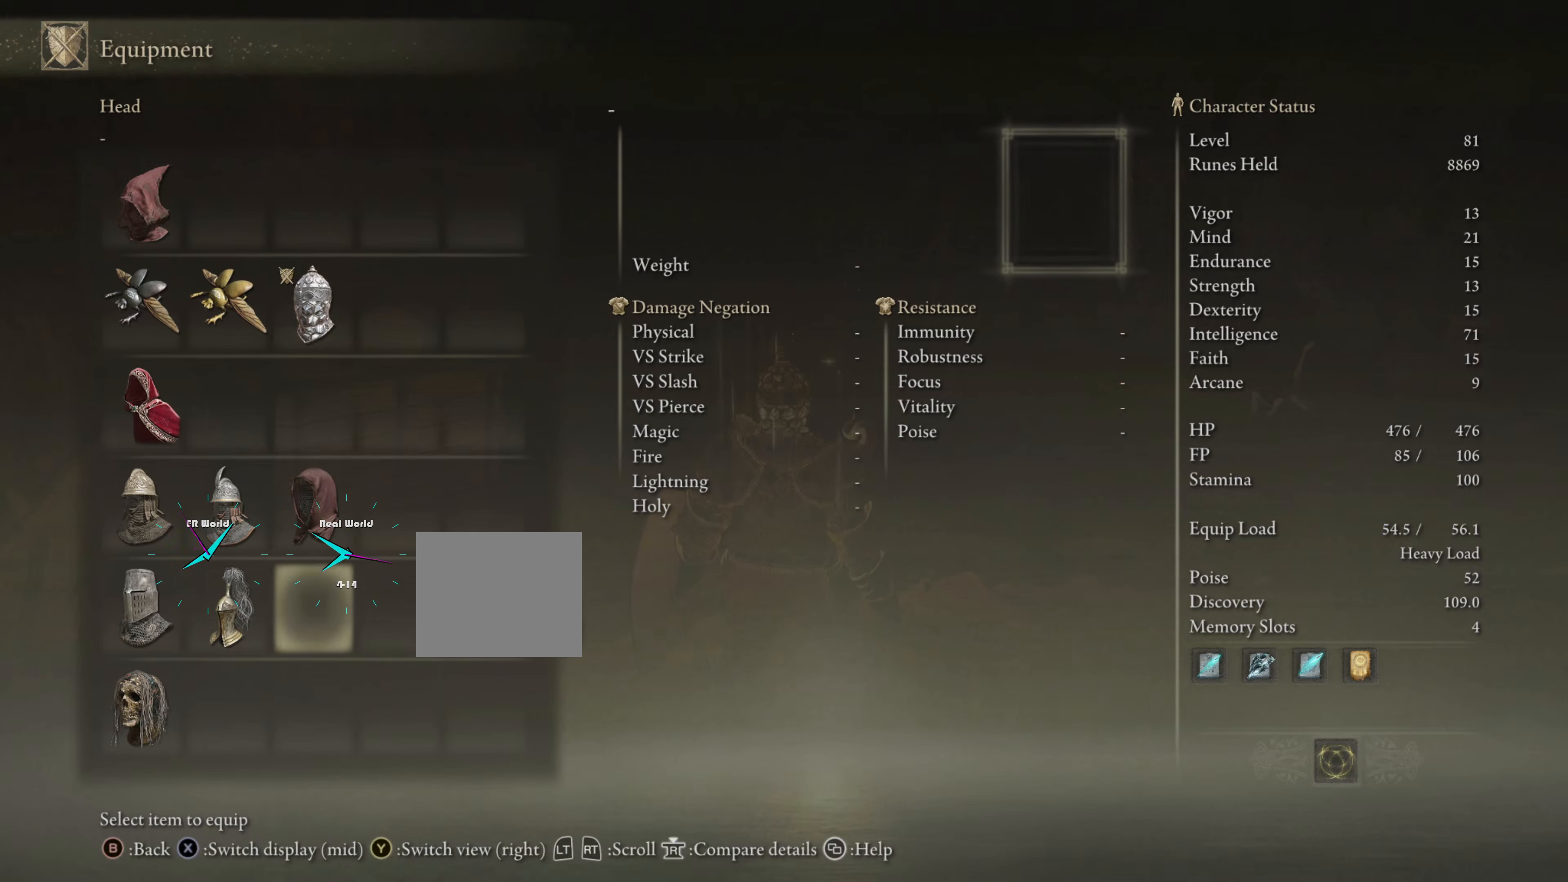
{"buttons": [], "left_stick": "center", "right_stick": "center", "events": [[17, "DPAD_DOWN", "up"], [117, "DPAD_DOWN", "down"], [183, "DPAD_DOWN", "up"]]}
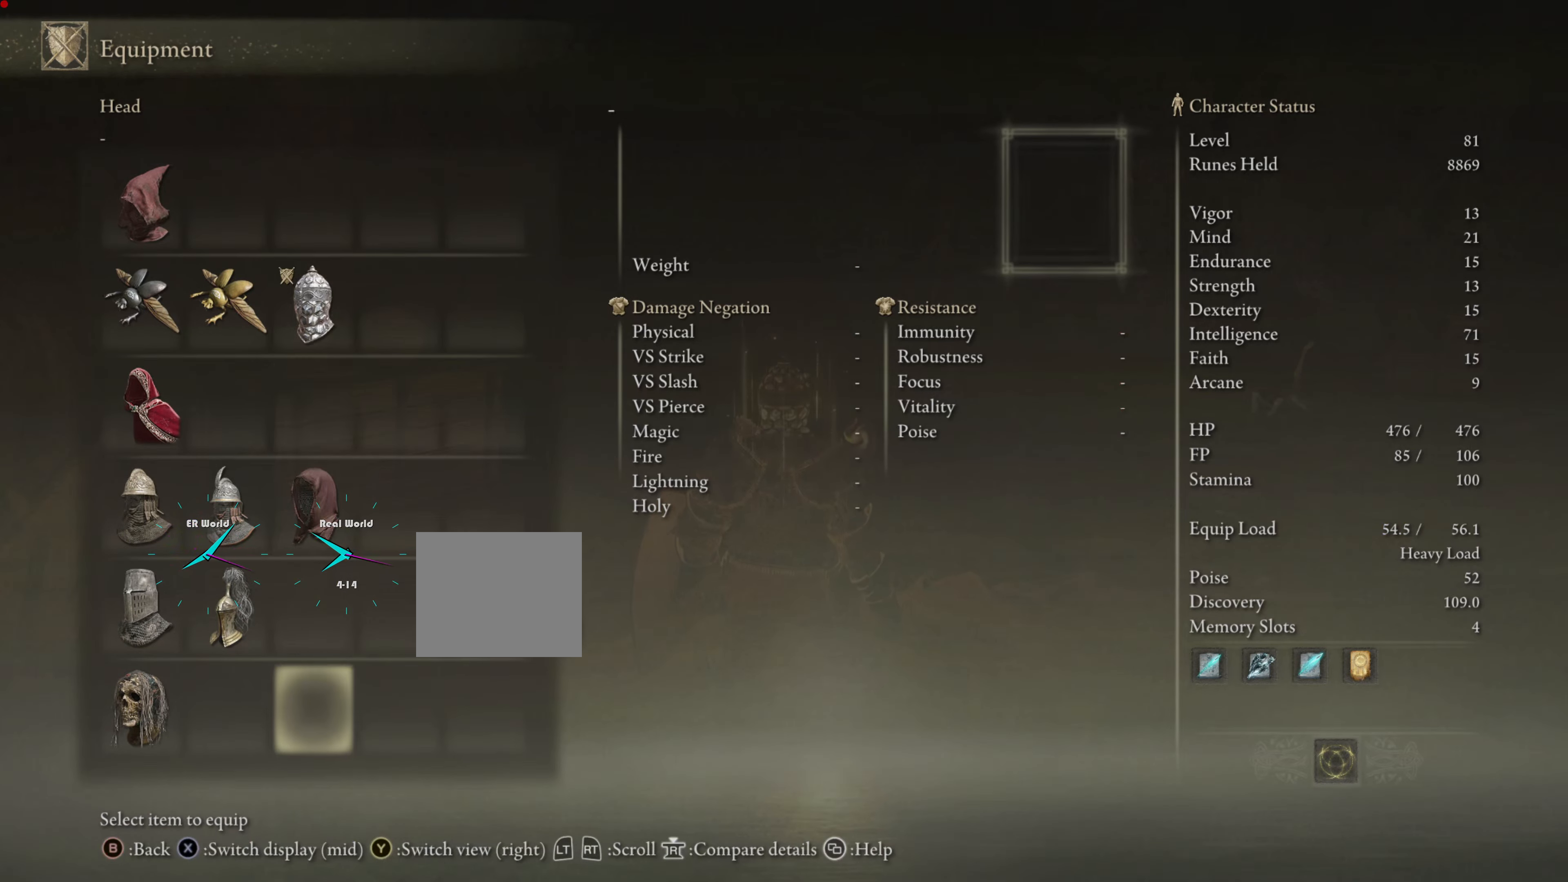
{"buttons": [], "left_stick": "center", "right_stick": "center", "events": [[134, "DPAD_UP", "down"], [251, "DPAD_UP", "up"], [367, "DPAD_LEFT", "down"], [484, "DPAD_LEFT", "up"]]}